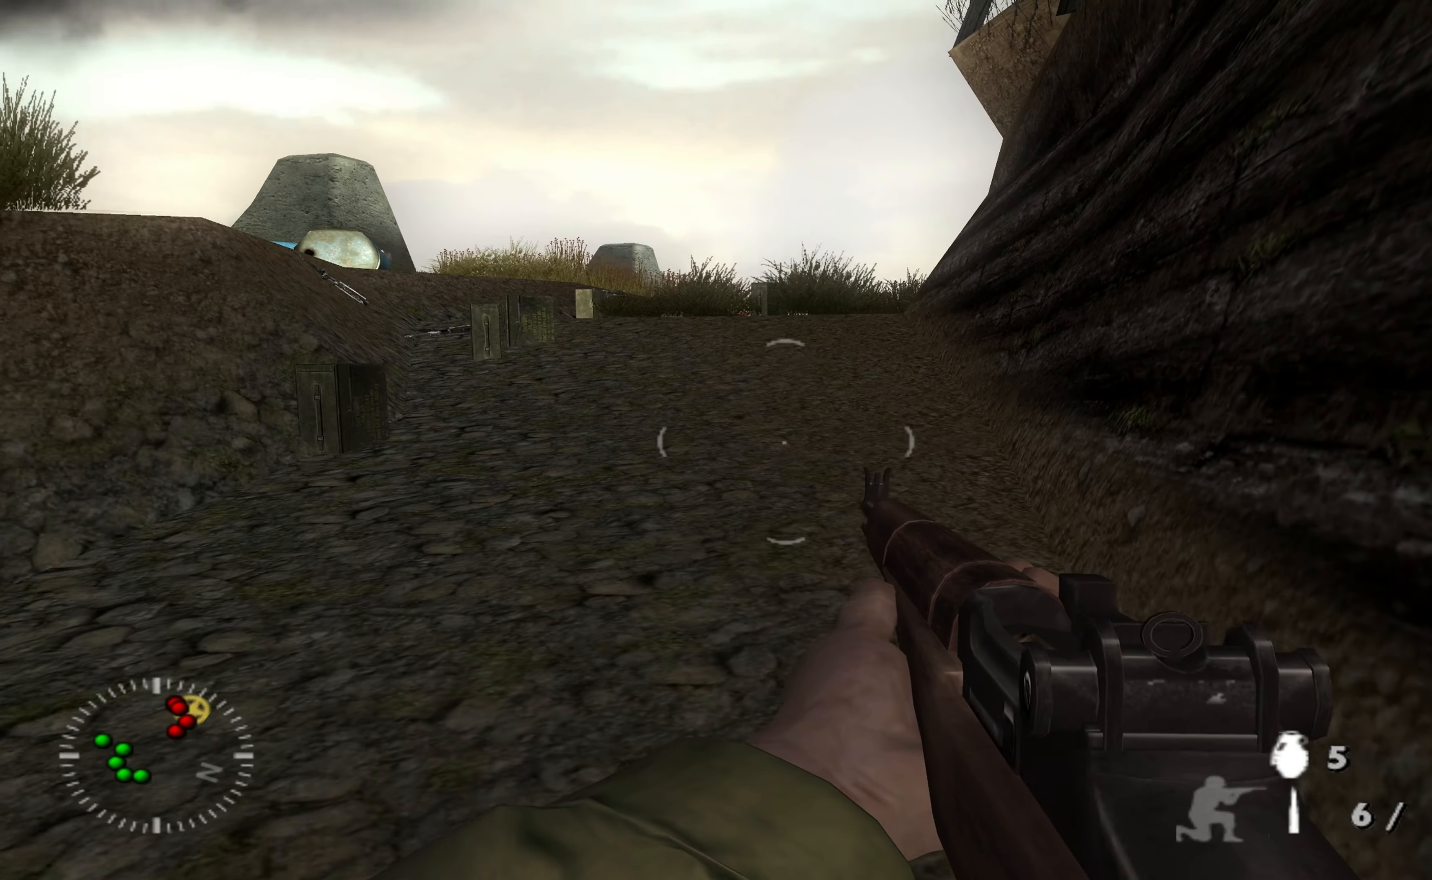
Gameplay with a controller (Xbox layout); each line is a JSON object with the inputs held at the frame after it. "events" lists button and stick changes between this image and that frame as [ms after this image, input, new state], when the widget could be followed in between.
{"buttons": [], "left_stick": "up-right", "right_stick": "center", "events": [[133, "left_stick", "center"], [367, "left_stick", "up-right"]]}
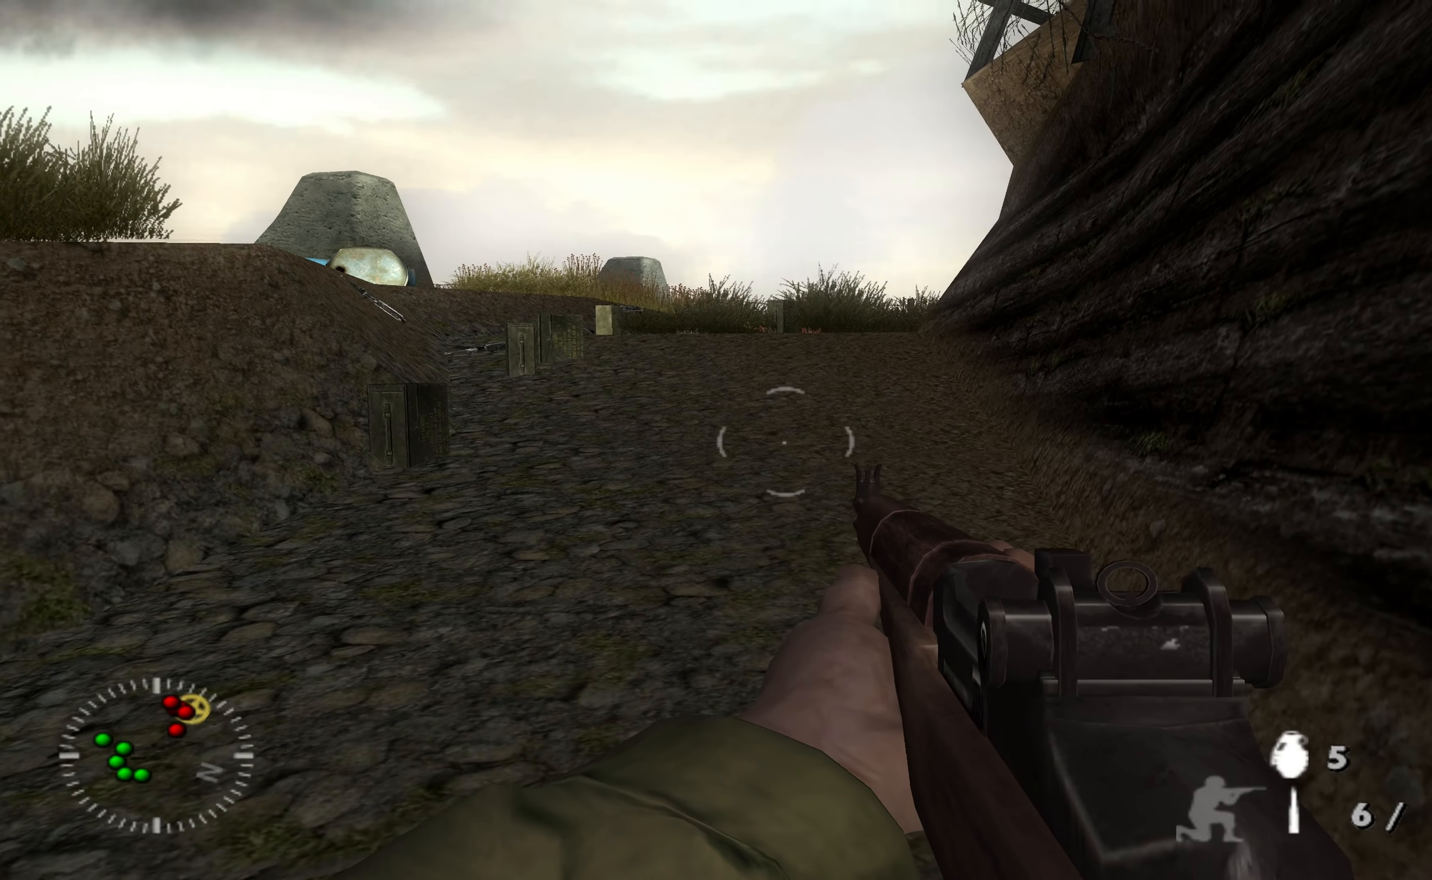
{"buttons": [], "left_stick": "up", "right_stick": "center", "events": [[500, "left_stick", "up"]]}
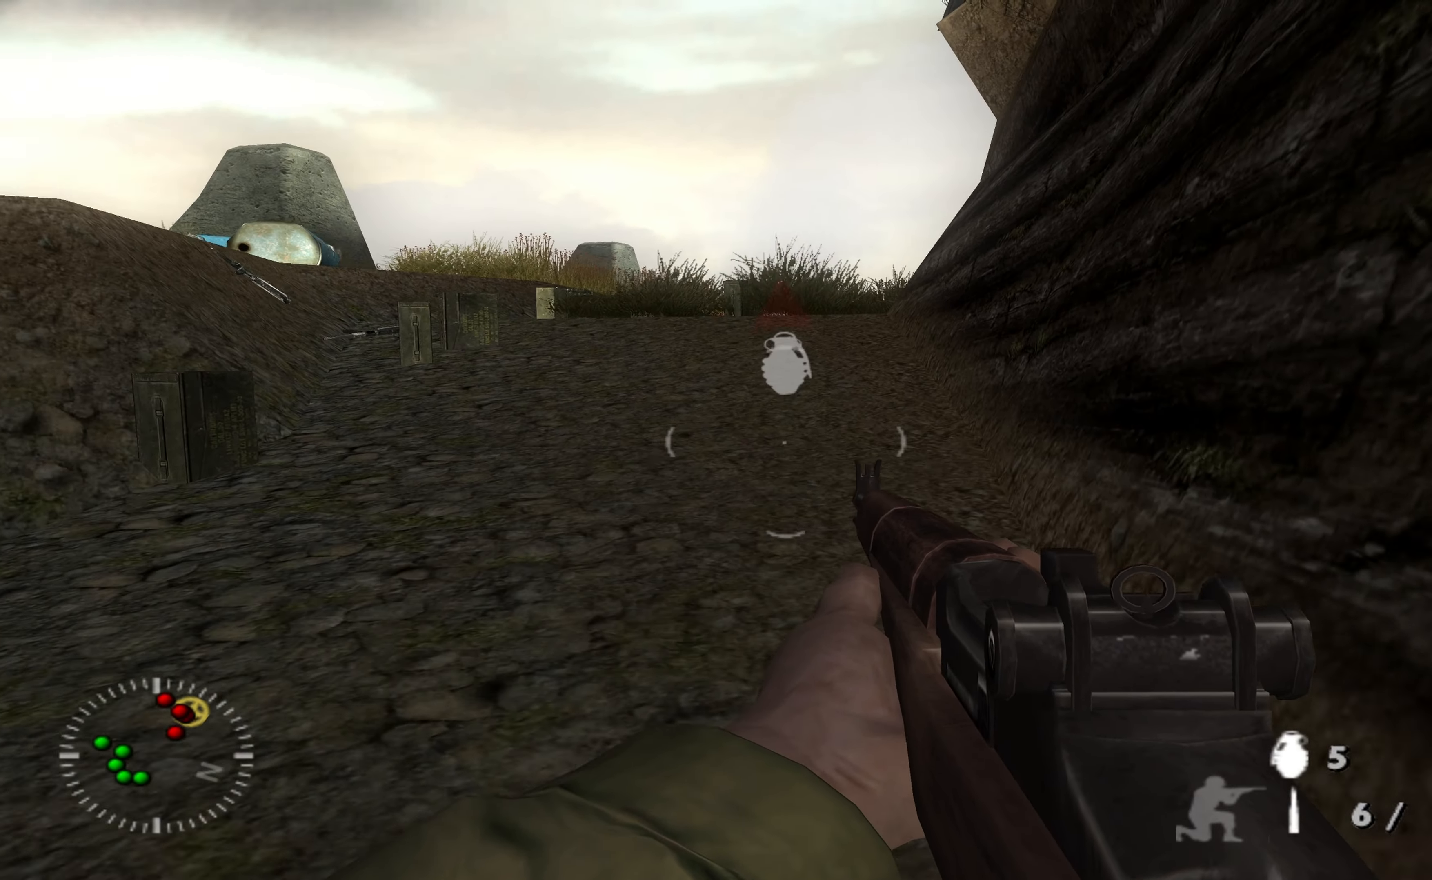
{"buttons": [], "left_stick": "up", "right_stick": "center", "events": []}
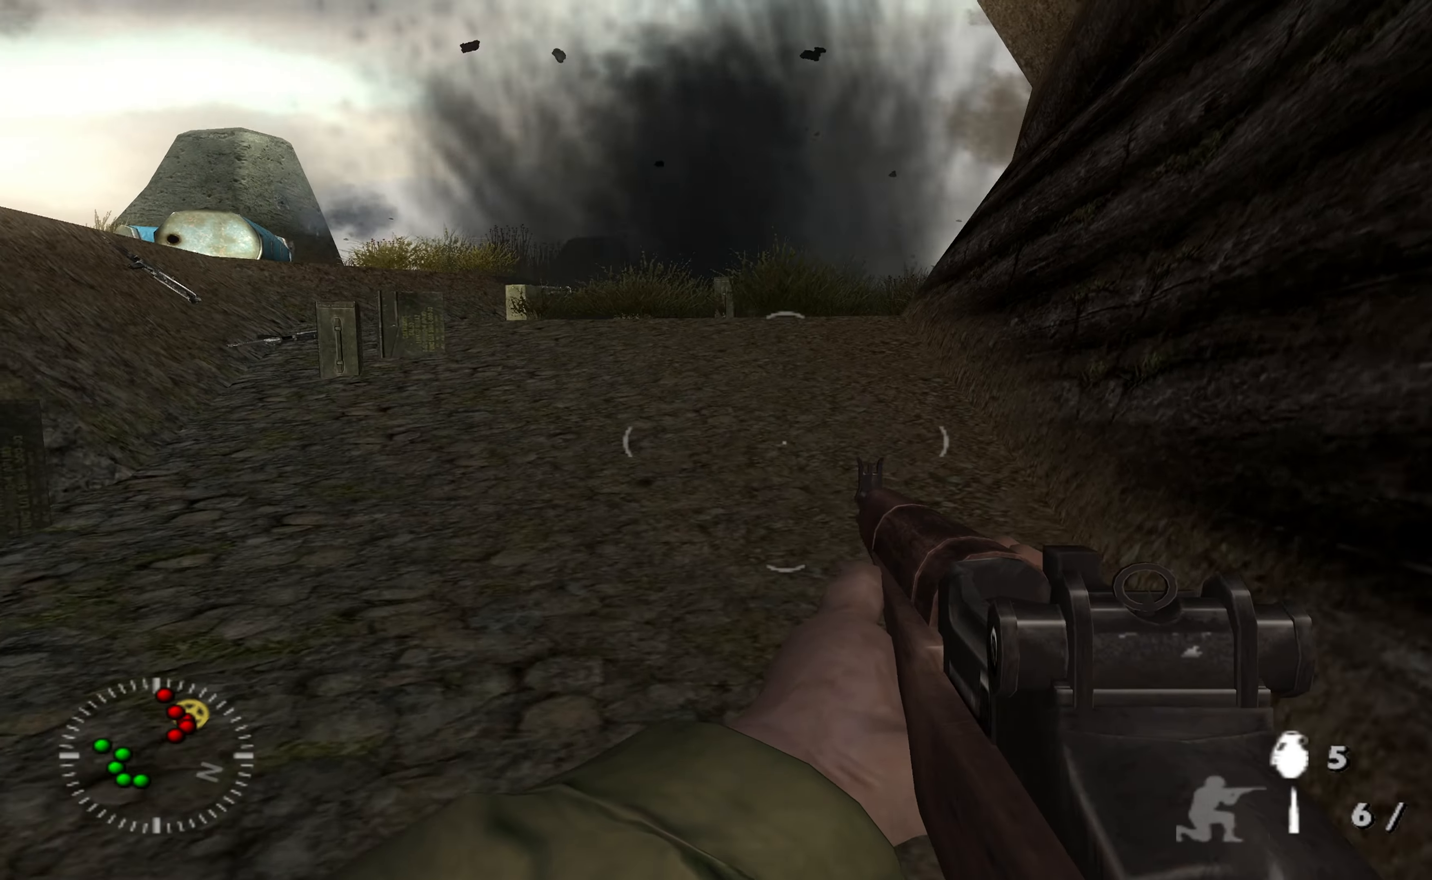
{"buttons": [], "left_stick": "center", "right_stick": "center", "events": [[33, "left_stick", "up-right"], [133, "left_stick", "center"]]}
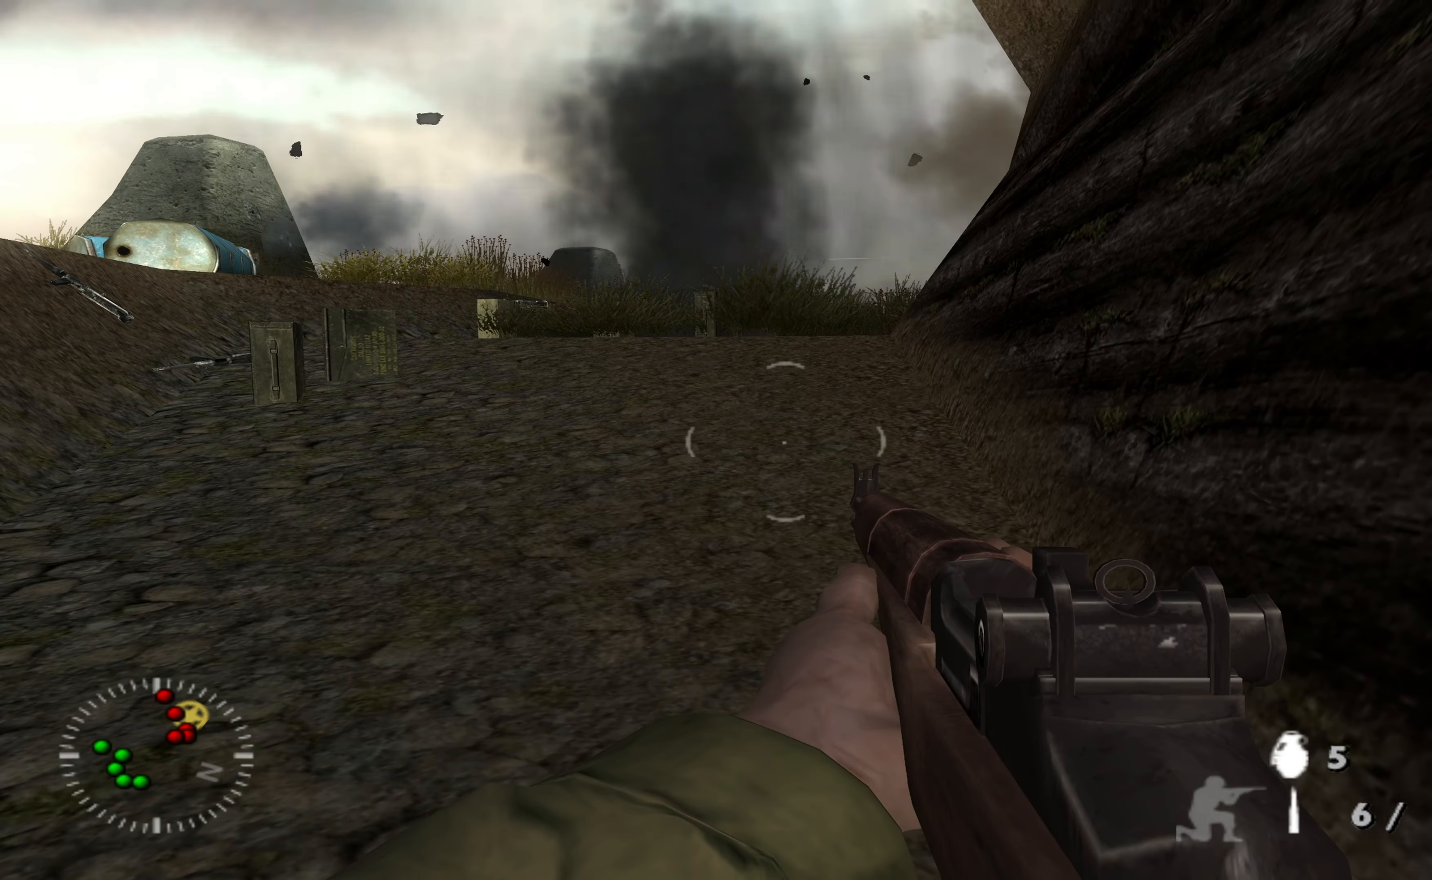
{"buttons": [], "left_stick": "center", "right_stick": "center", "events": [[100, "Y", "down"], [100, "left_stick", "up-right"], [167, "Y", "up"], [200, "left_stick", "up"], [367, "left_stick", "center"]]}
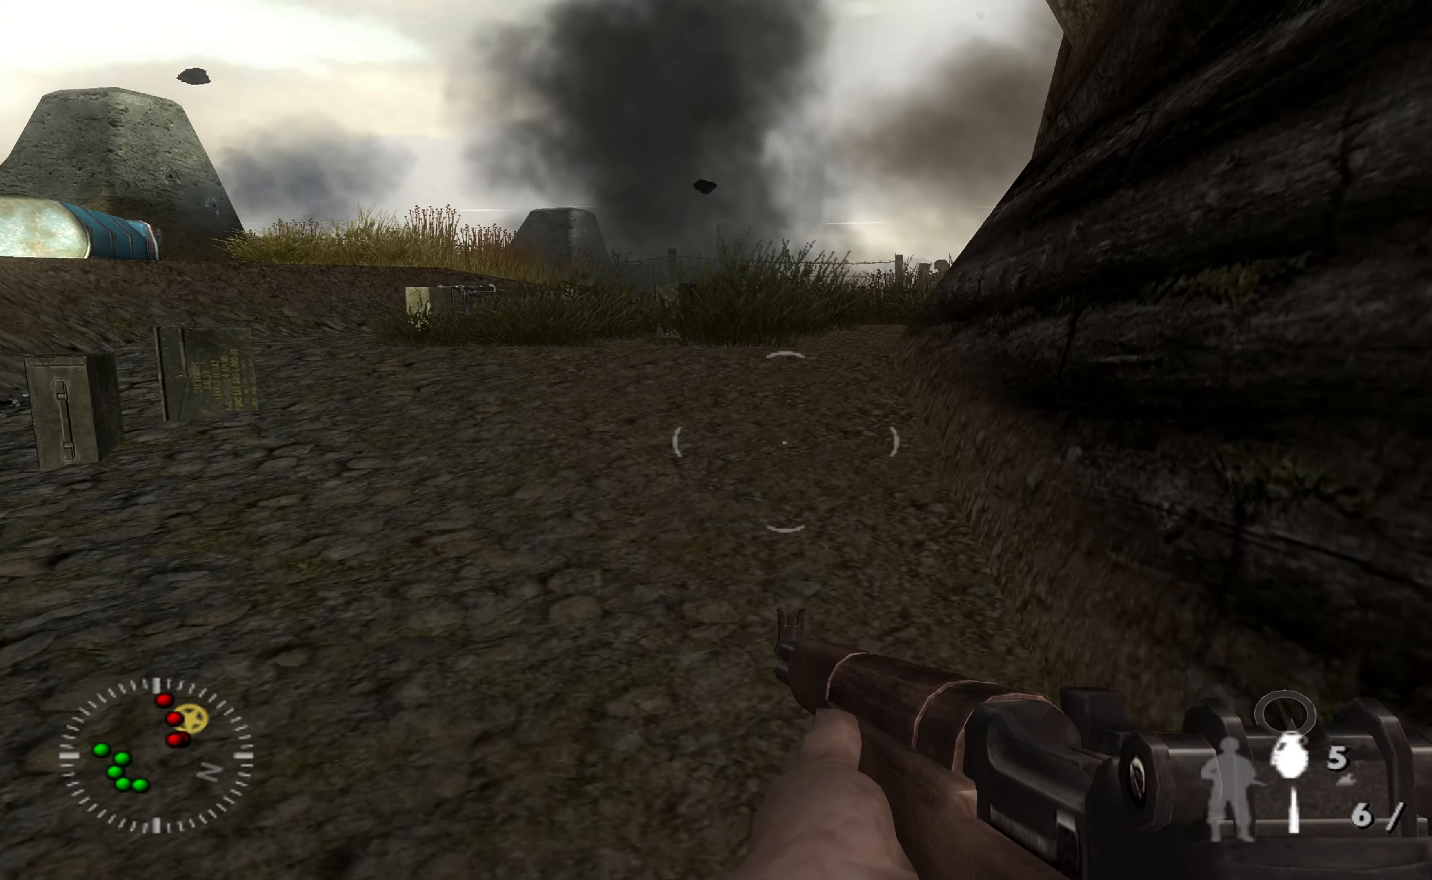
{"buttons": ["L1"], "left_stick": "up", "right_stick": "center", "events": [[33, "right_stick", "up-right"], [67, "left_stick", "up-right"], [133, "right_stick", "center"], [267, "left_stick", "up"], [500, "L1", "down"]]}
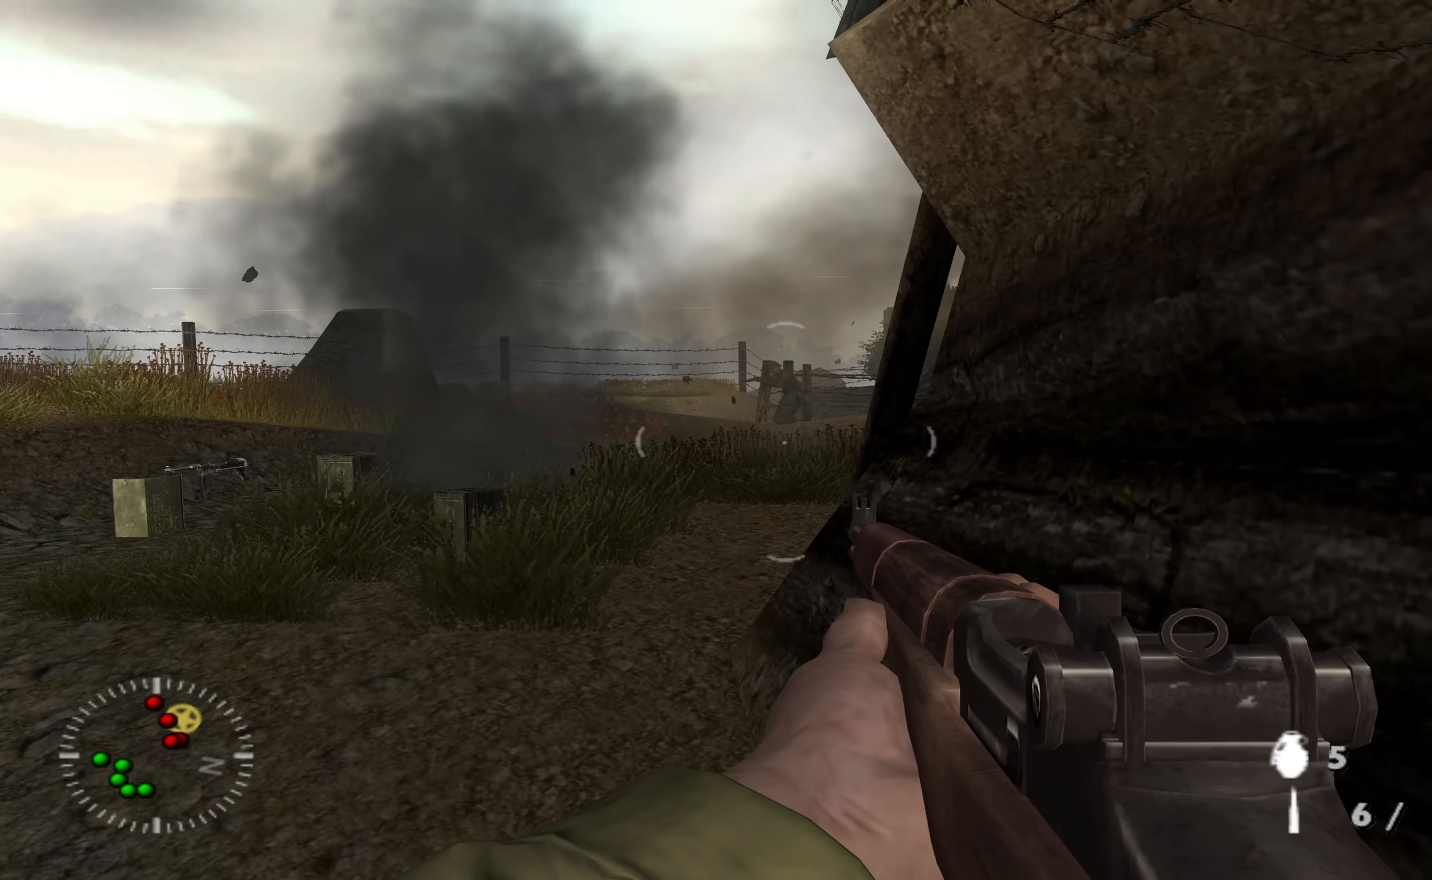
{"buttons": ["L1"], "left_stick": "center", "right_stick": "up-left", "events": [[67, "left_stick", "center"], [433, "right_stick", "up-left"]]}
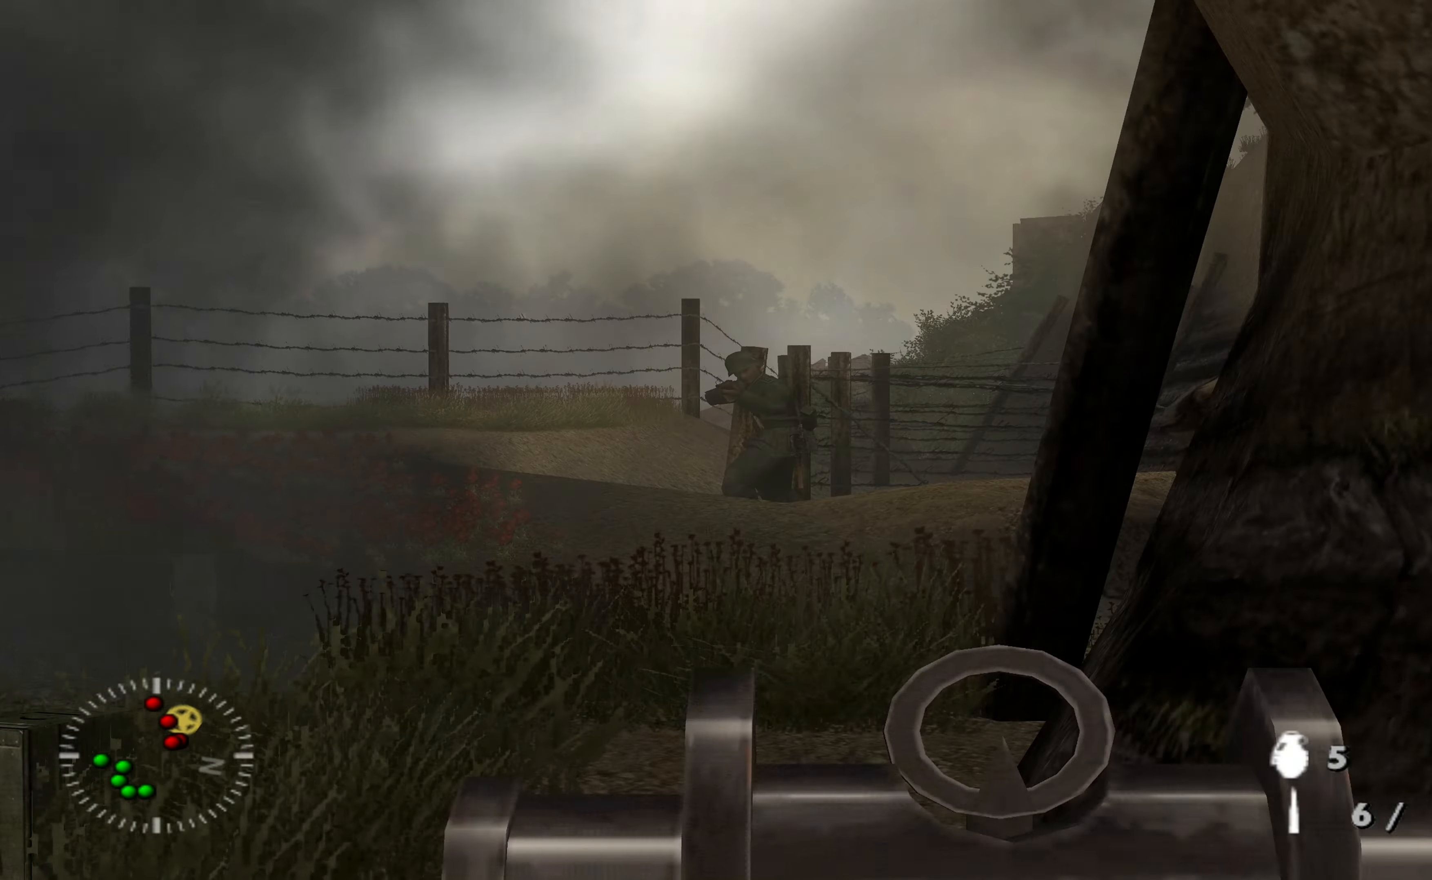
{"buttons": ["L1"], "left_stick": "center", "right_stick": "center", "events": [[33, "right_stick", "center"], [333, "R1", "down"], [466, "R1", "up"]]}
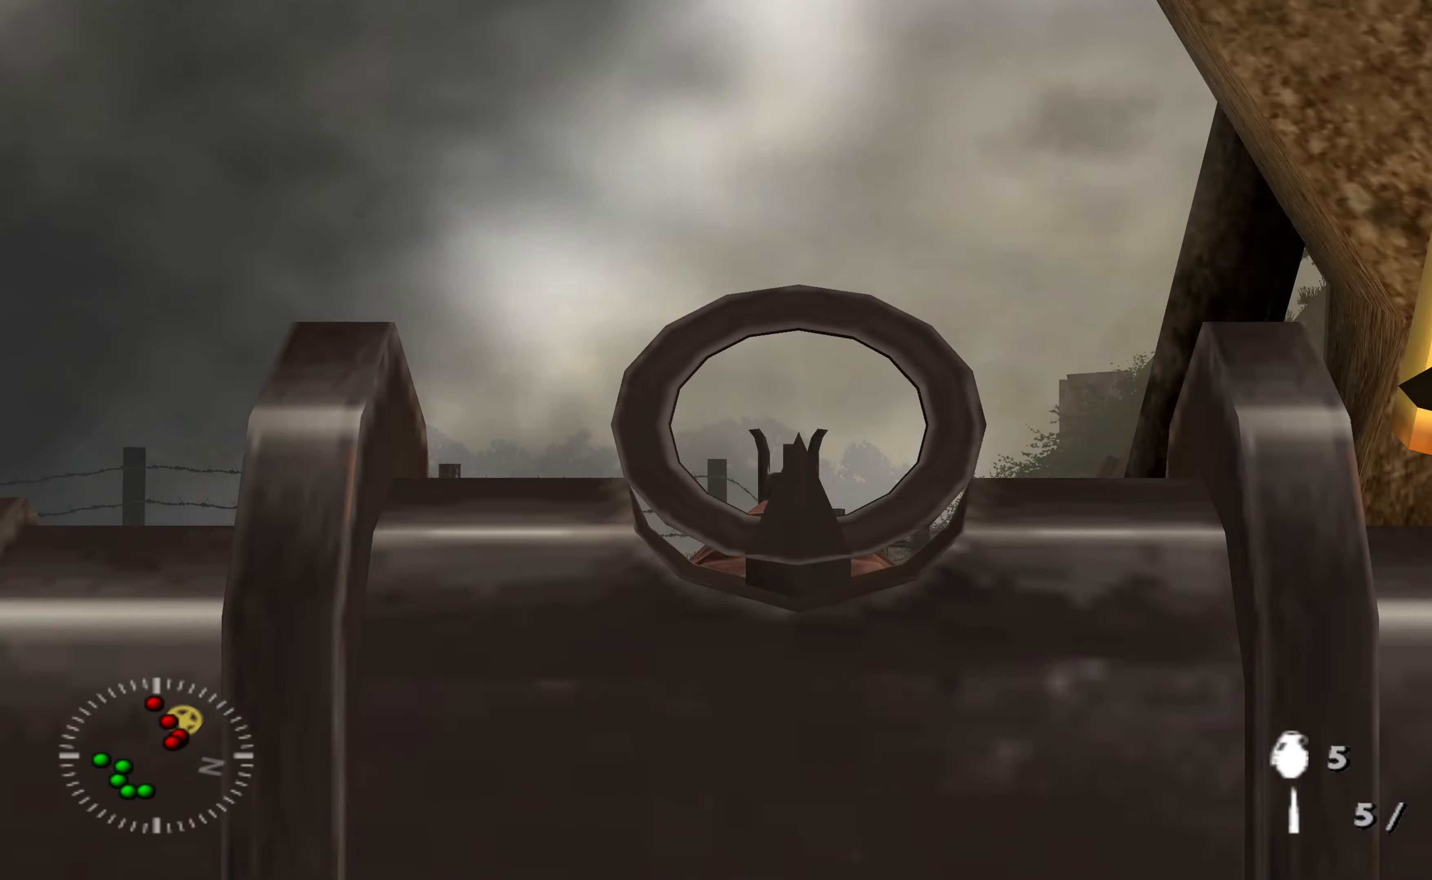
{"buttons": [], "left_stick": "center", "right_stick": "center", "events": [[400, "L1", "up"]]}
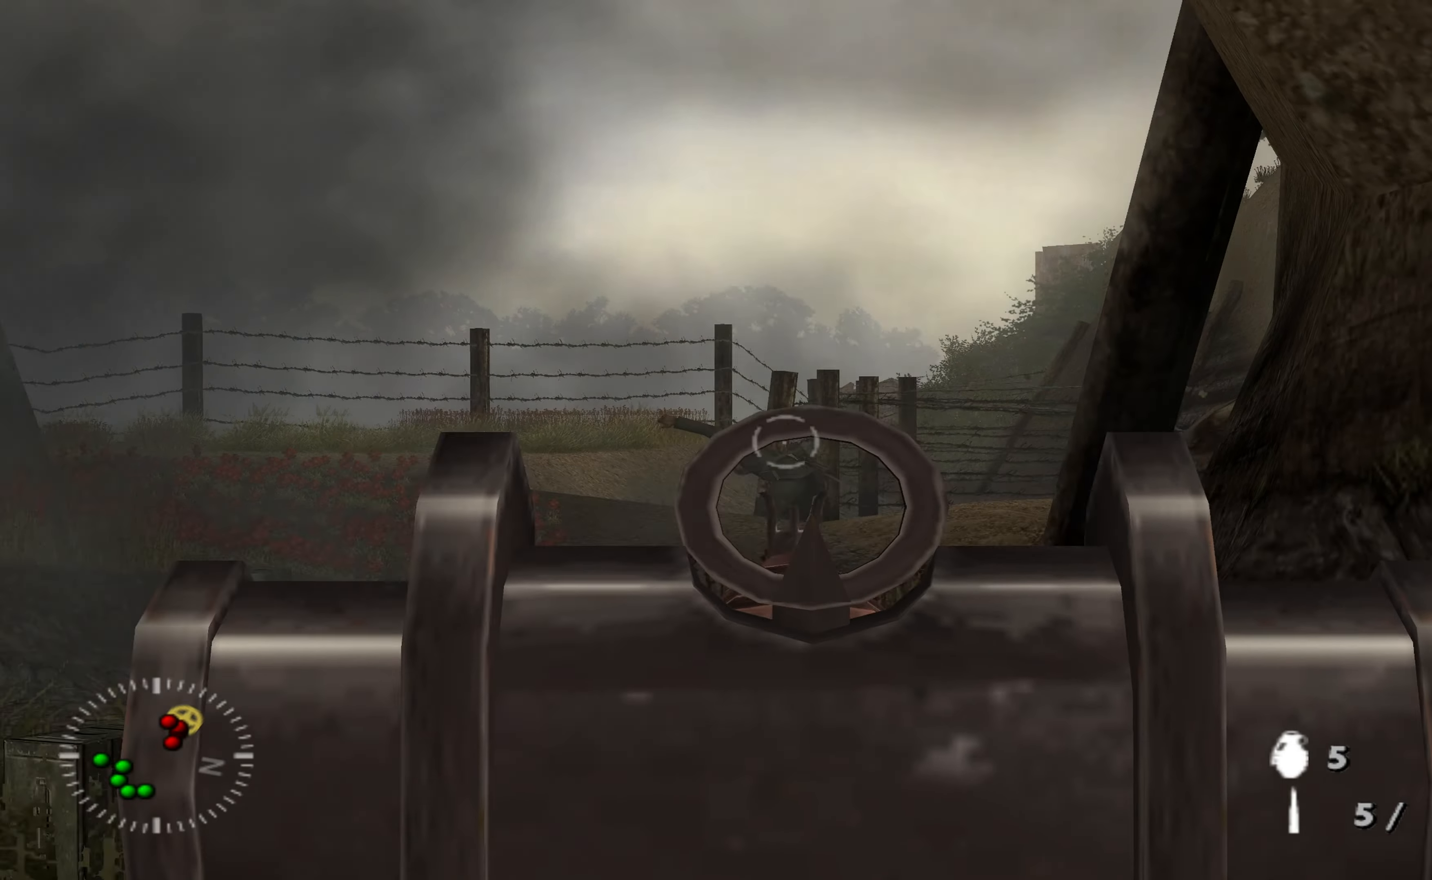
{"buttons": [], "left_stick": "up", "right_stick": "center", "events": [[33, "left_stick", "up-left"], [33, "right_stick", "right"], [133, "right_stick", "center"], [200, "left_stick", "center"], [433, "left_stick", "up"]]}
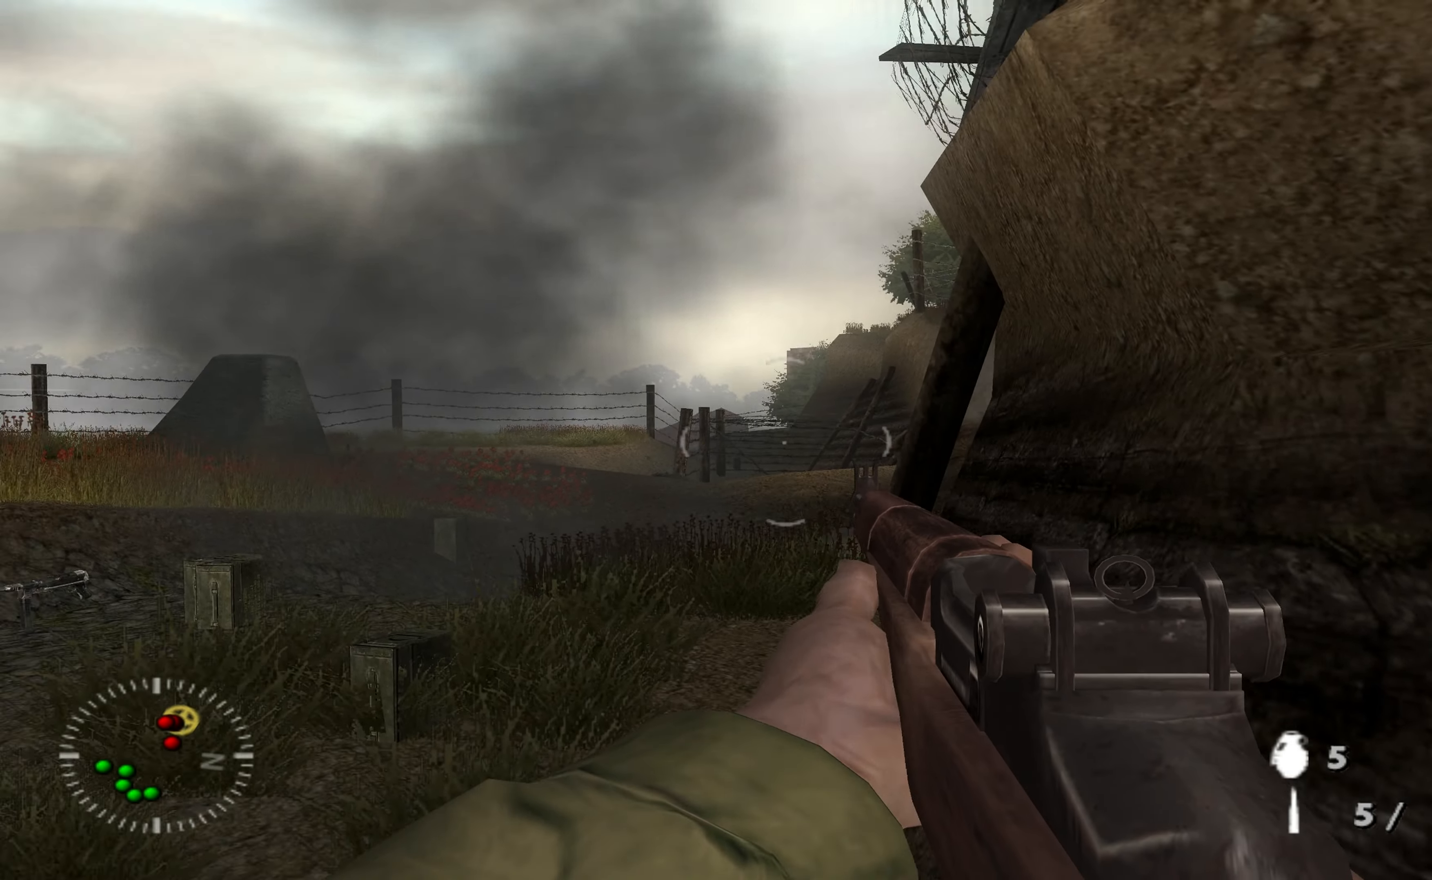
{"buttons": [], "left_stick": "up", "right_stick": "center", "events": [[33, "left_stick", "up-left"], [66, "right_stick", "right"], [200, "right_stick", "center"], [233, "left_stick", "up"], [333, "right_stick", "right"], [500, "right_stick", "center"]]}
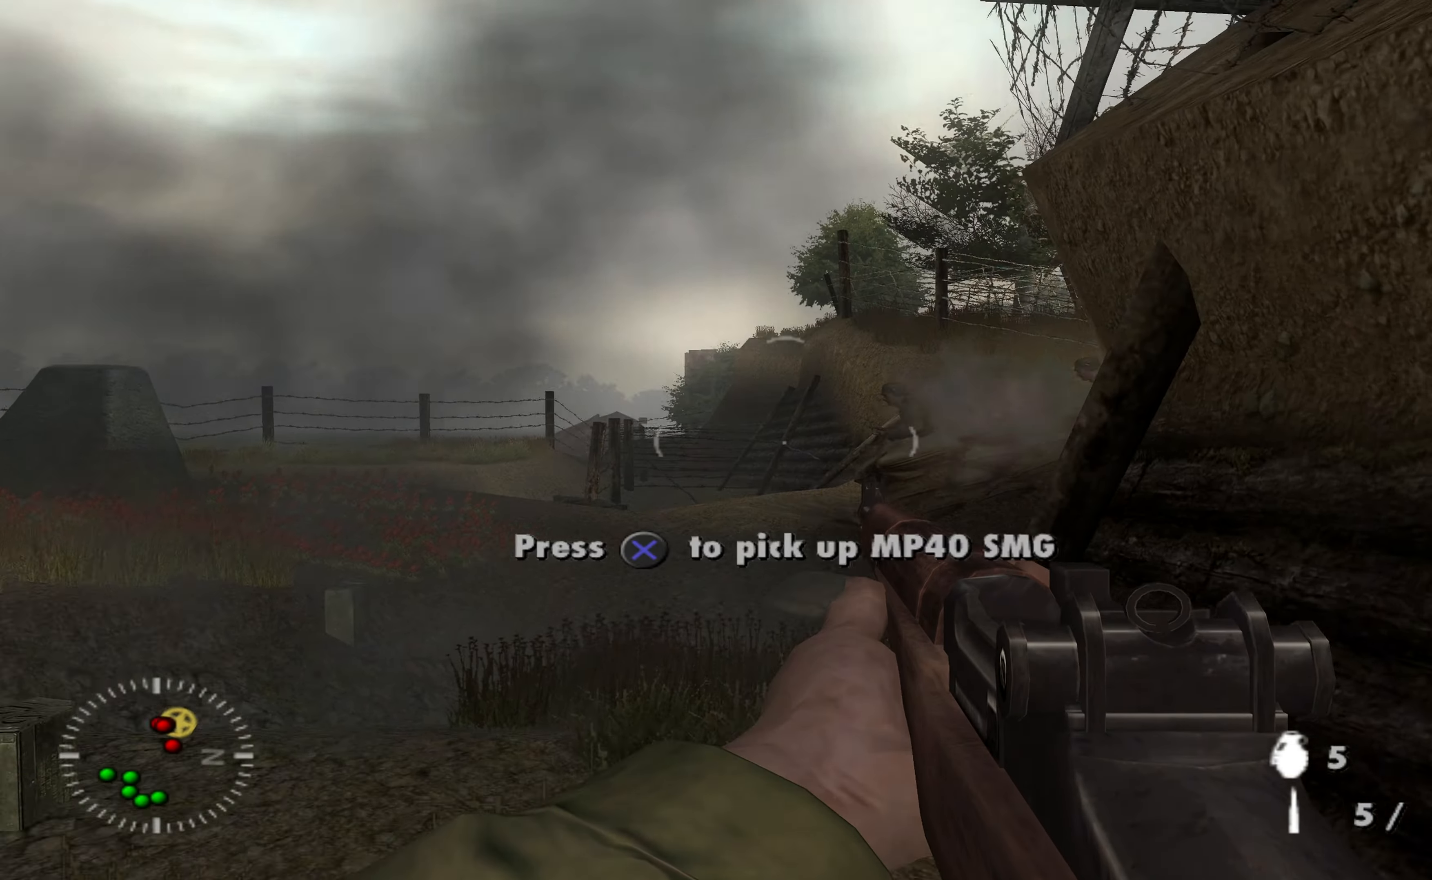
{"buttons": ["L1"], "left_stick": "center", "right_stick": "center", "events": [[266, "left_stick", "center"], [433, "L1", "down"]]}
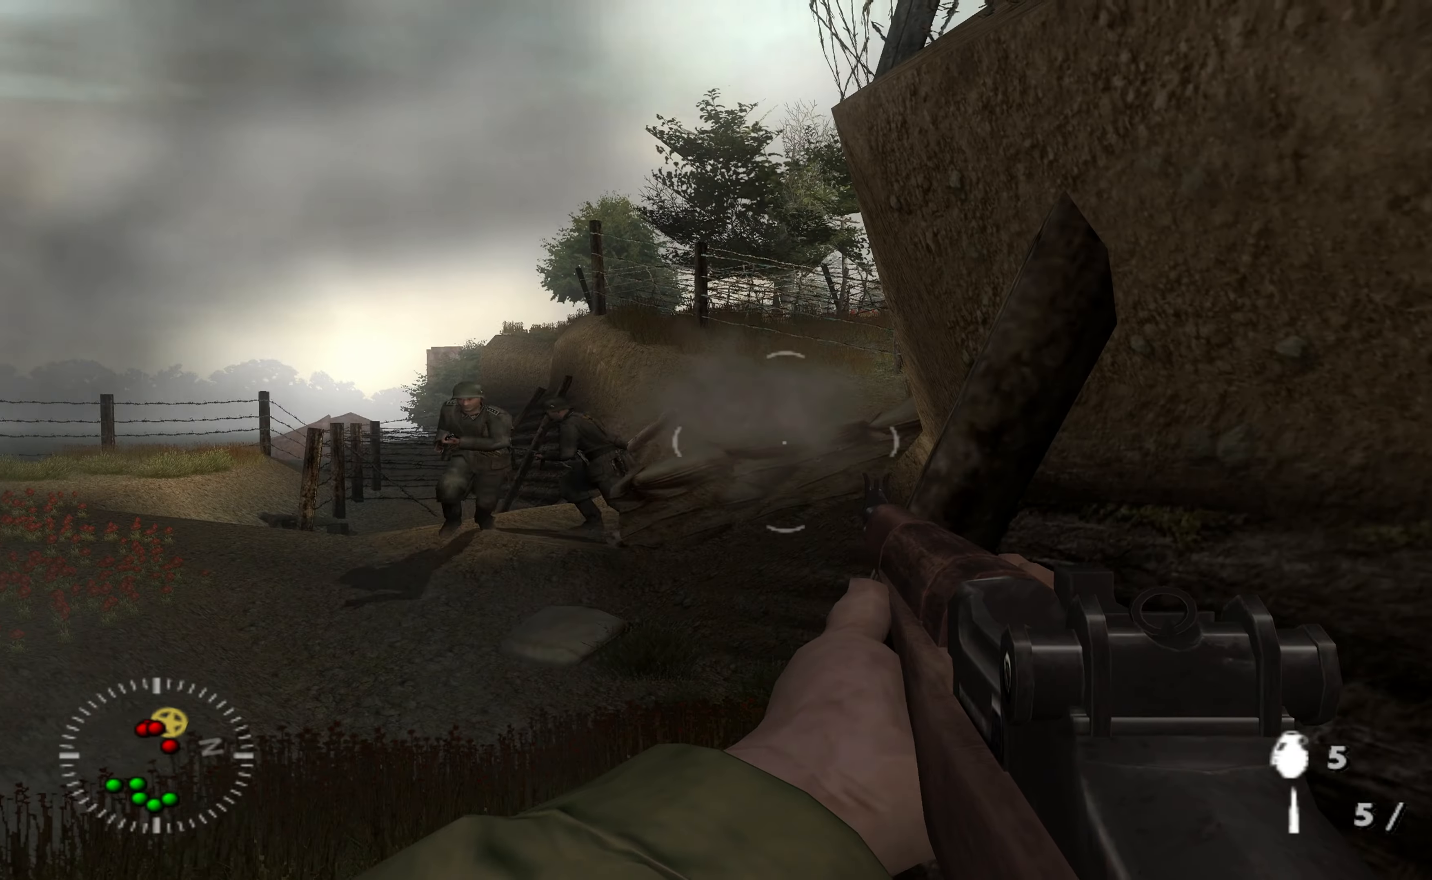
{"buttons": ["R1"], "left_stick": "down", "right_stick": "center", "events": [[200, "right_stick", "left"], [233, "L1", "up"], [300, "left_stick", "down-right"], [400, "left_stick", "down"], [433, "R1", "down"], [433, "right_stick", "center"]]}
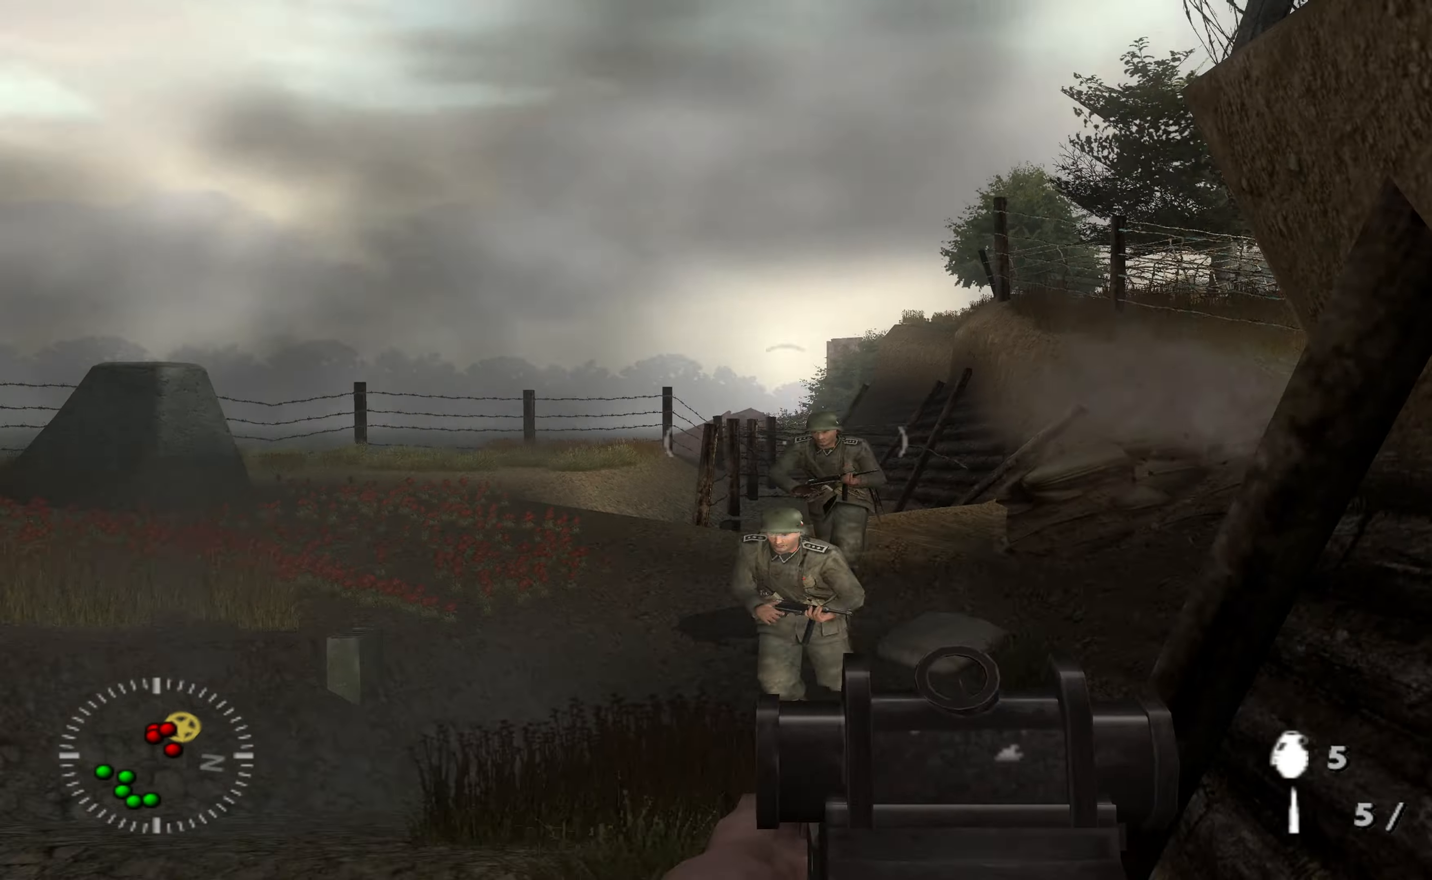
{"buttons": [], "left_stick": "up-left", "right_stick": "center", "events": [[100, "R1", "up"], [100, "left_stick", "down-right"], [100, "right_stick", "down"], [233, "right_stick", "center"], [300, "left_stick", "down-left"], [400, "R1", "down"], [400, "left_stick", "up-left"], [500, "R1", "up"]]}
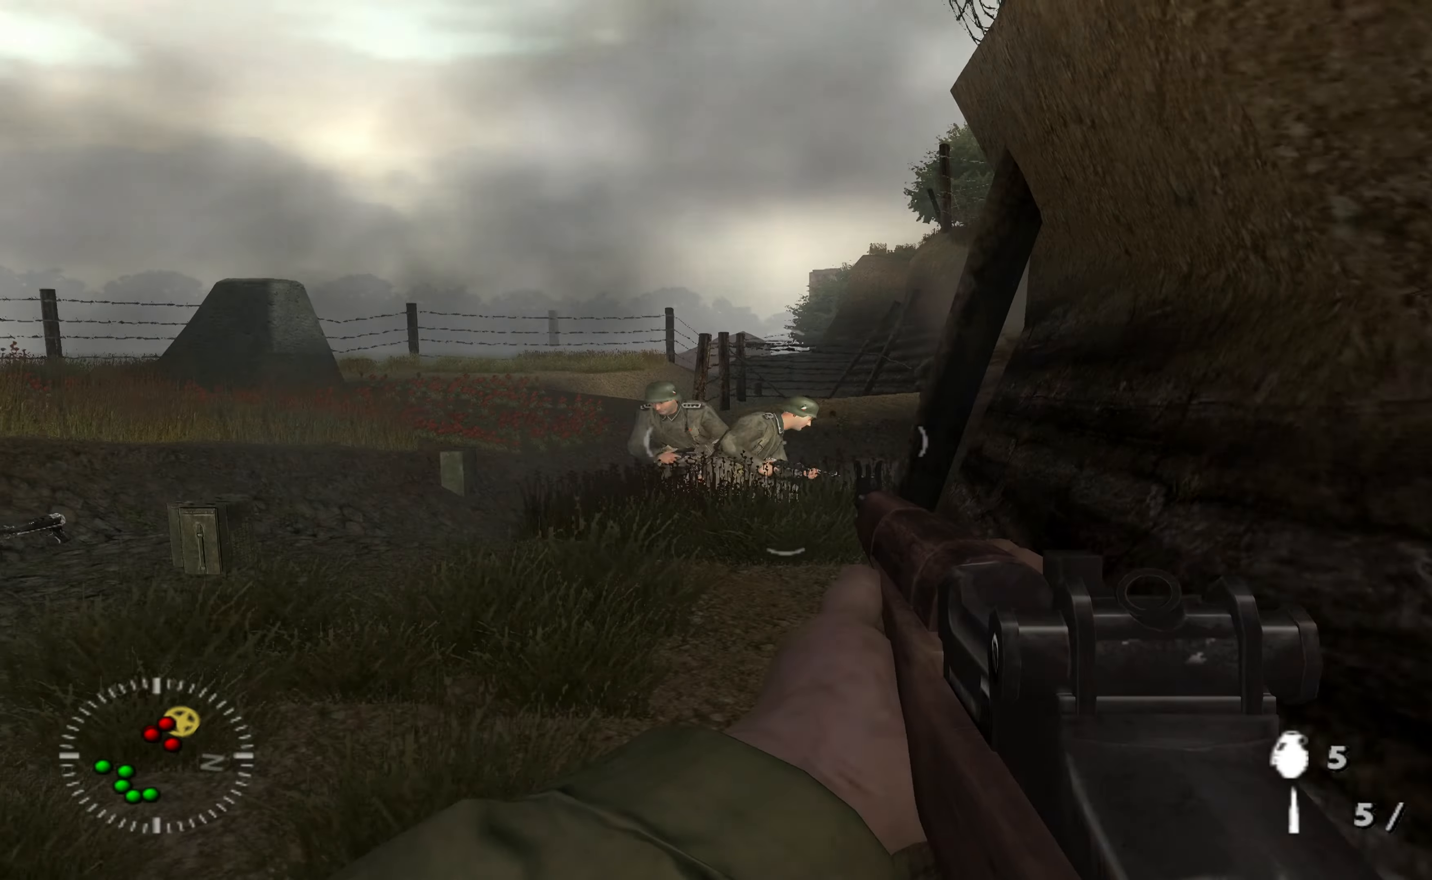
{"buttons": [], "left_stick": "down-right", "right_stick": "left", "events": [[133, "left_stick", "up-right"], [266, "left_stick", "down-right"], [366, "right_stick", "left"]]}
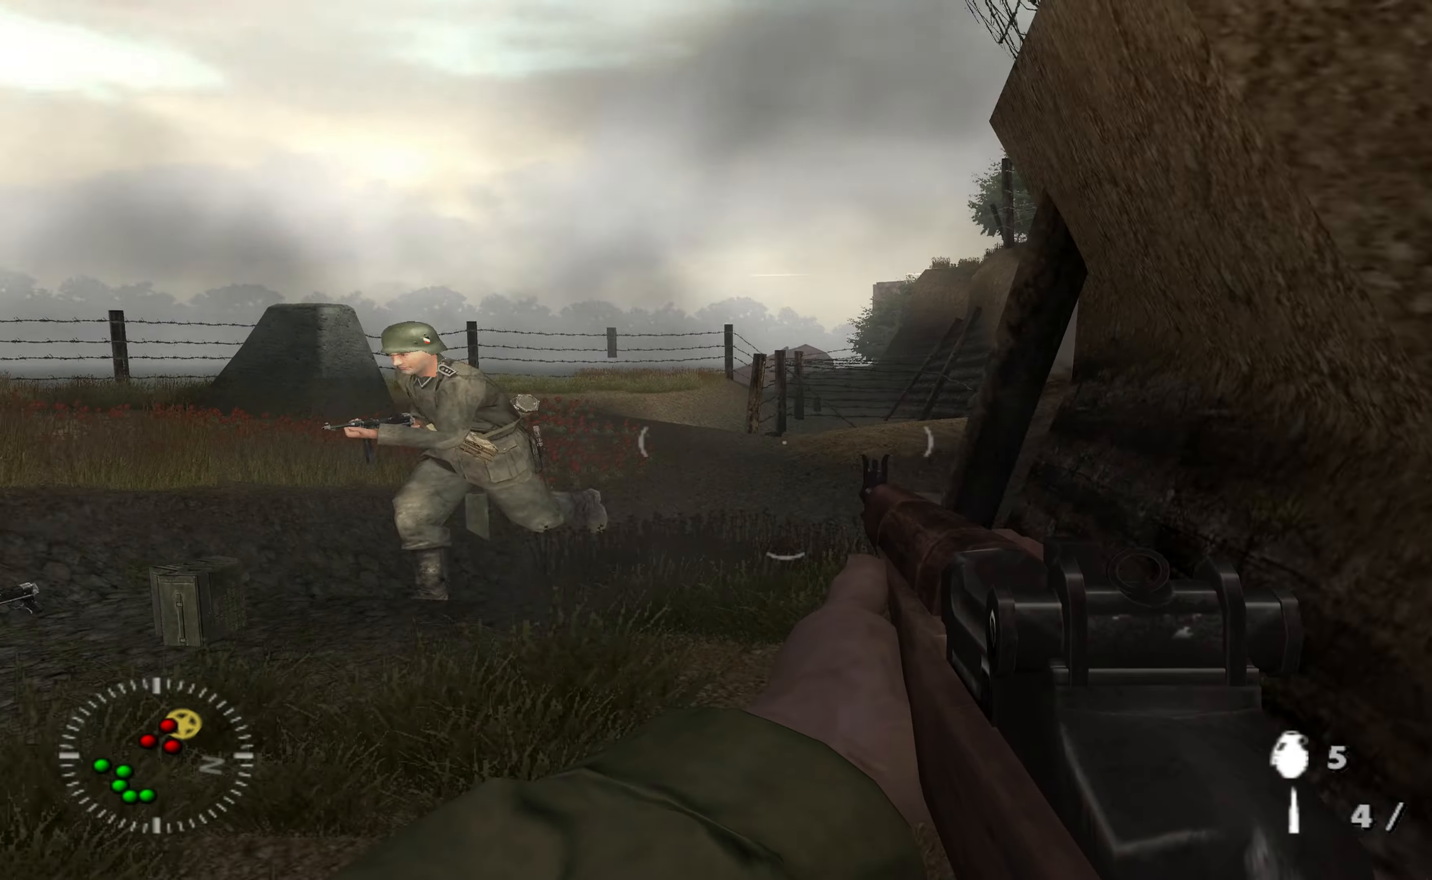
{"buttons": [], "left_stick": "center", "right_stick": "left", "events": [[66, "left_stick", "center"], [66, "right_stick", "center"], [266, "right_stick", "left"], [333, "right_stick", "center"], [400, "right_stick", "left"]]}
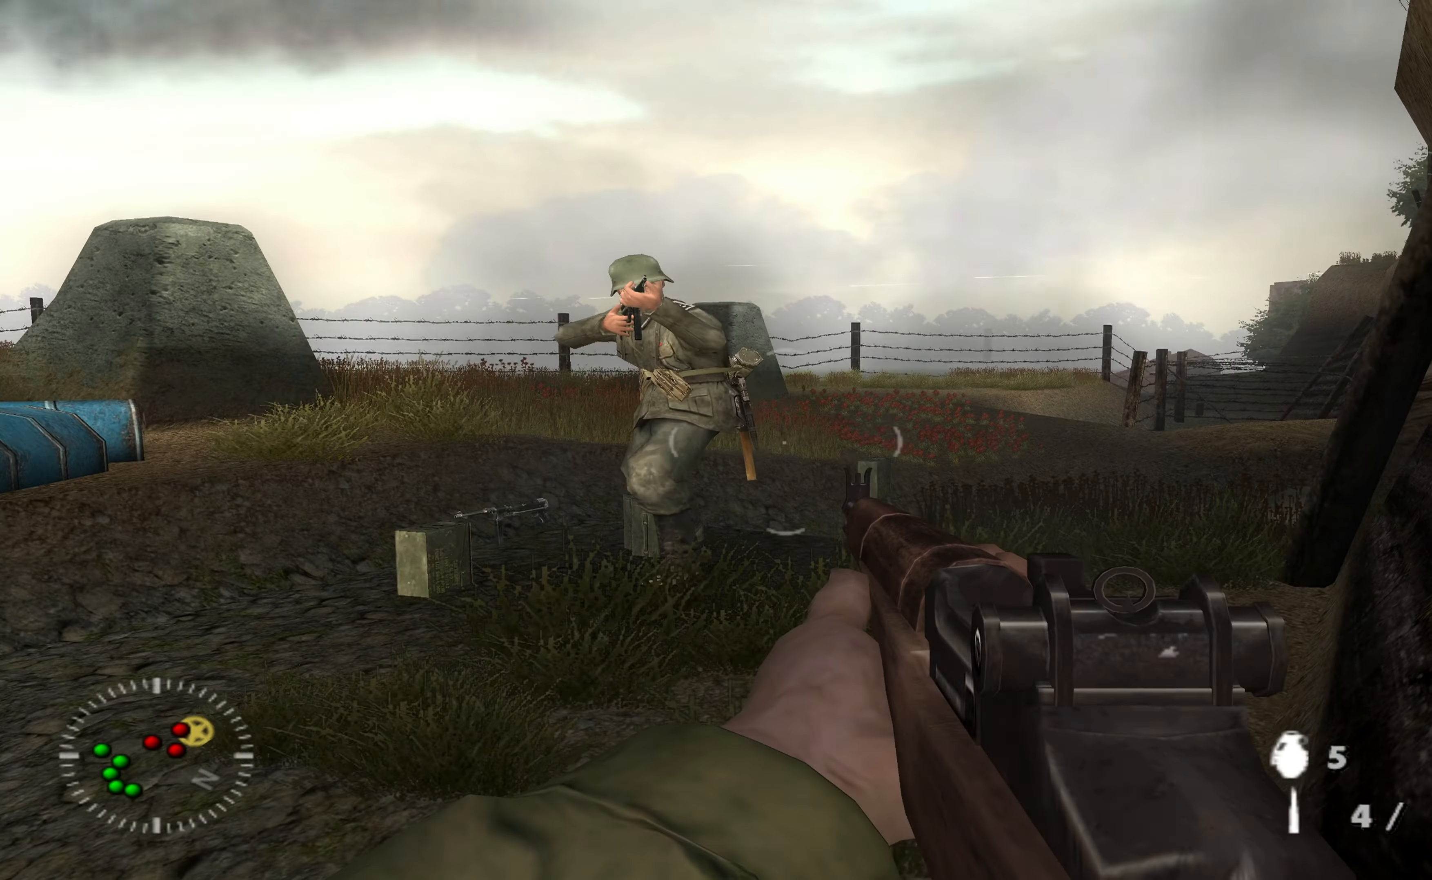
{"buttons": [], "left_stick": "center", "right_stick": "center", "events": [[33, "right_stick", "center"], [233, "left_stick", "up"], [266, "R1", "down"], [366, "R1", "up"], [433, "left_stick", "center"]]}
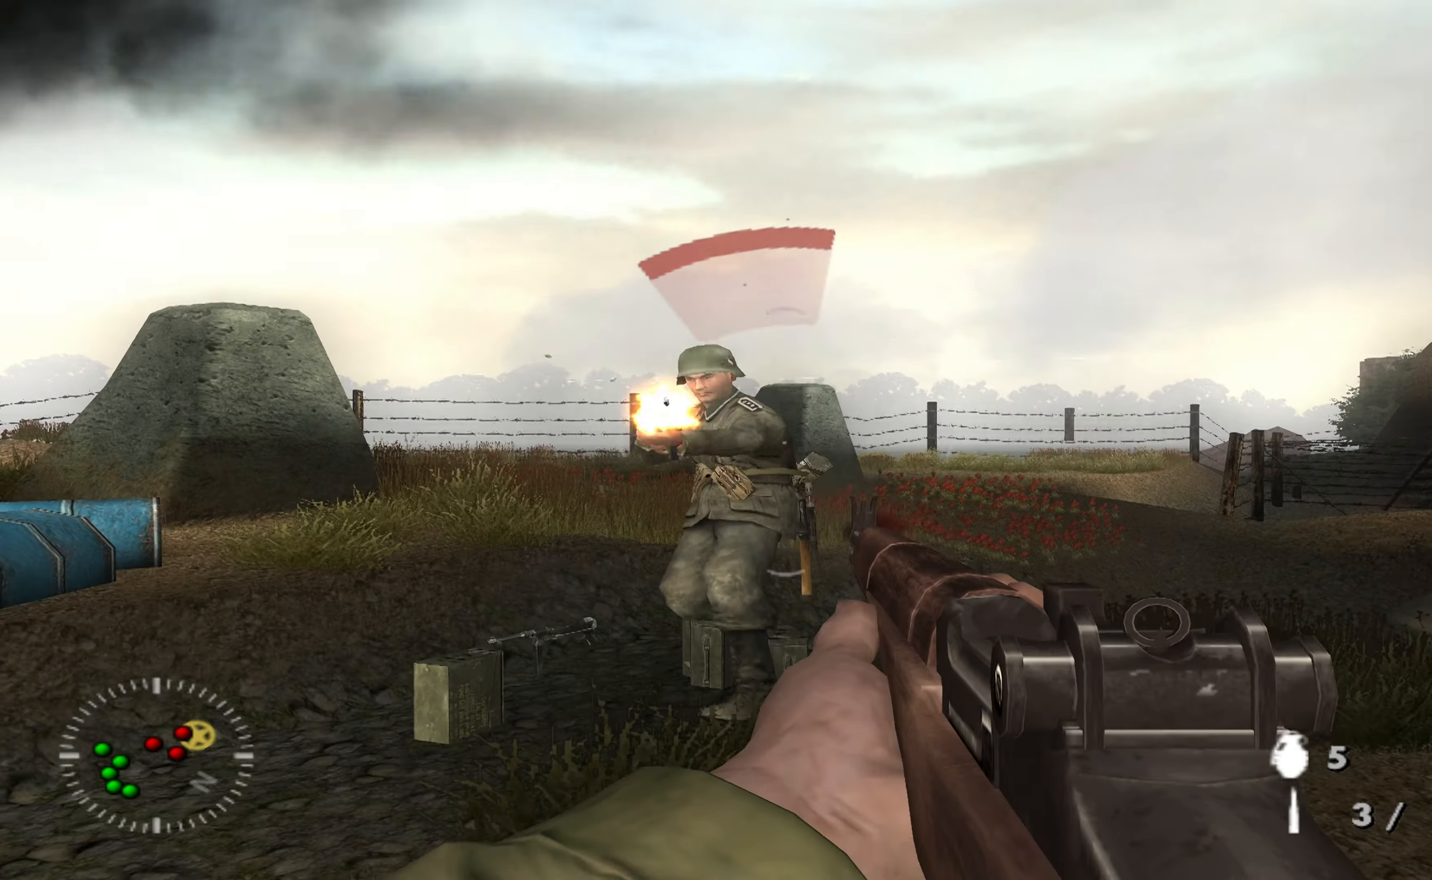
{"buttons": [], "left_stick": "up", "right_stick": "right", "events": [[400, "right_stick", "right"], [500, "left_stick", "up"]]}
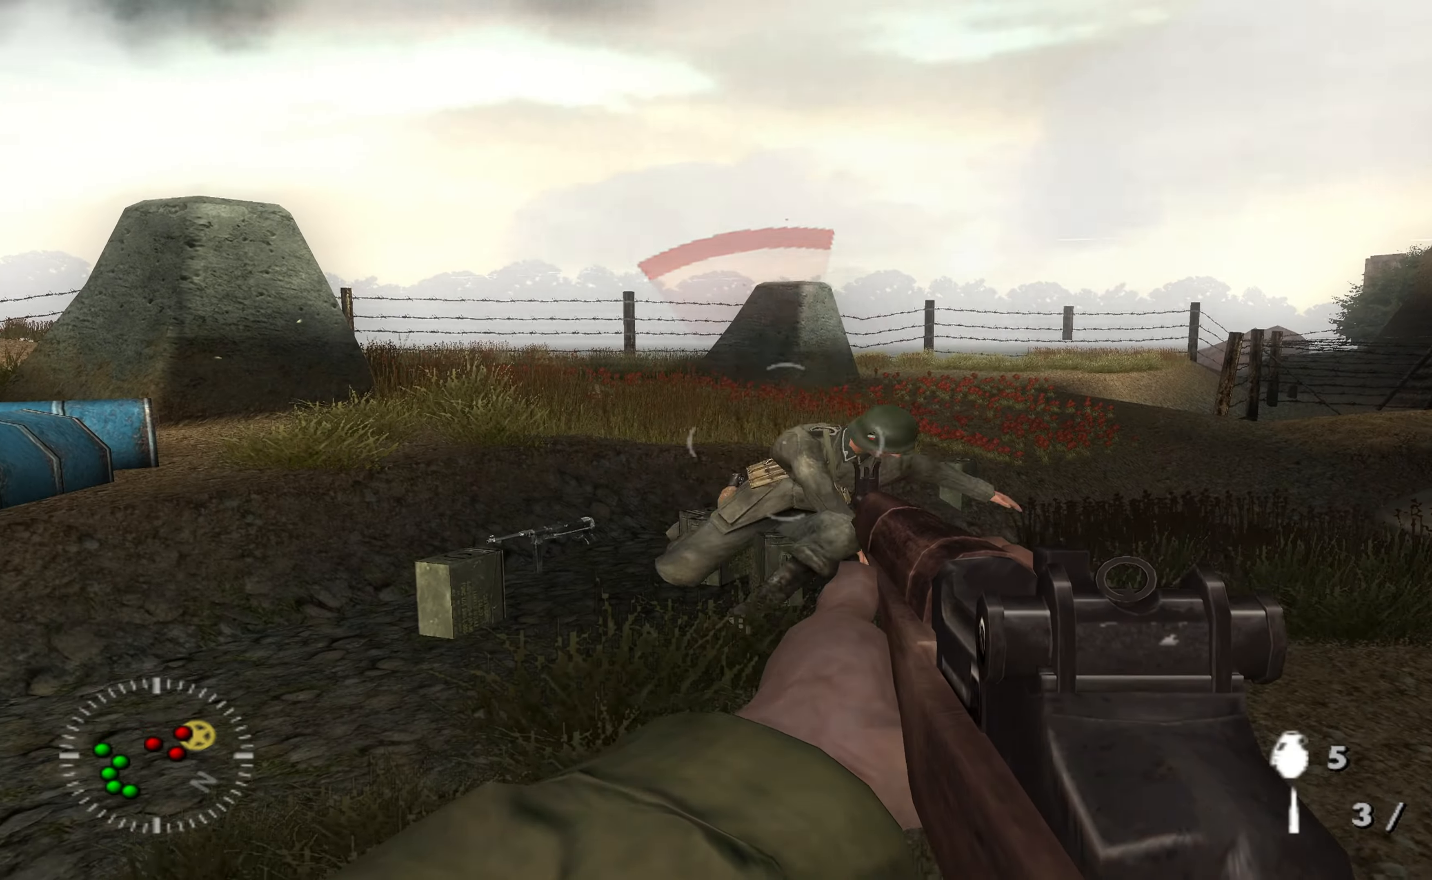
{"buttons": [], "left_stick": "up-left", "right_stick": "right", "events": [[133, "right_stick", "center"], [167, "left_stick", "up-left"], [300, "left_stick", "center"], [334, "right_stick", "right"], [467, "left_stick", "up-left"]]}
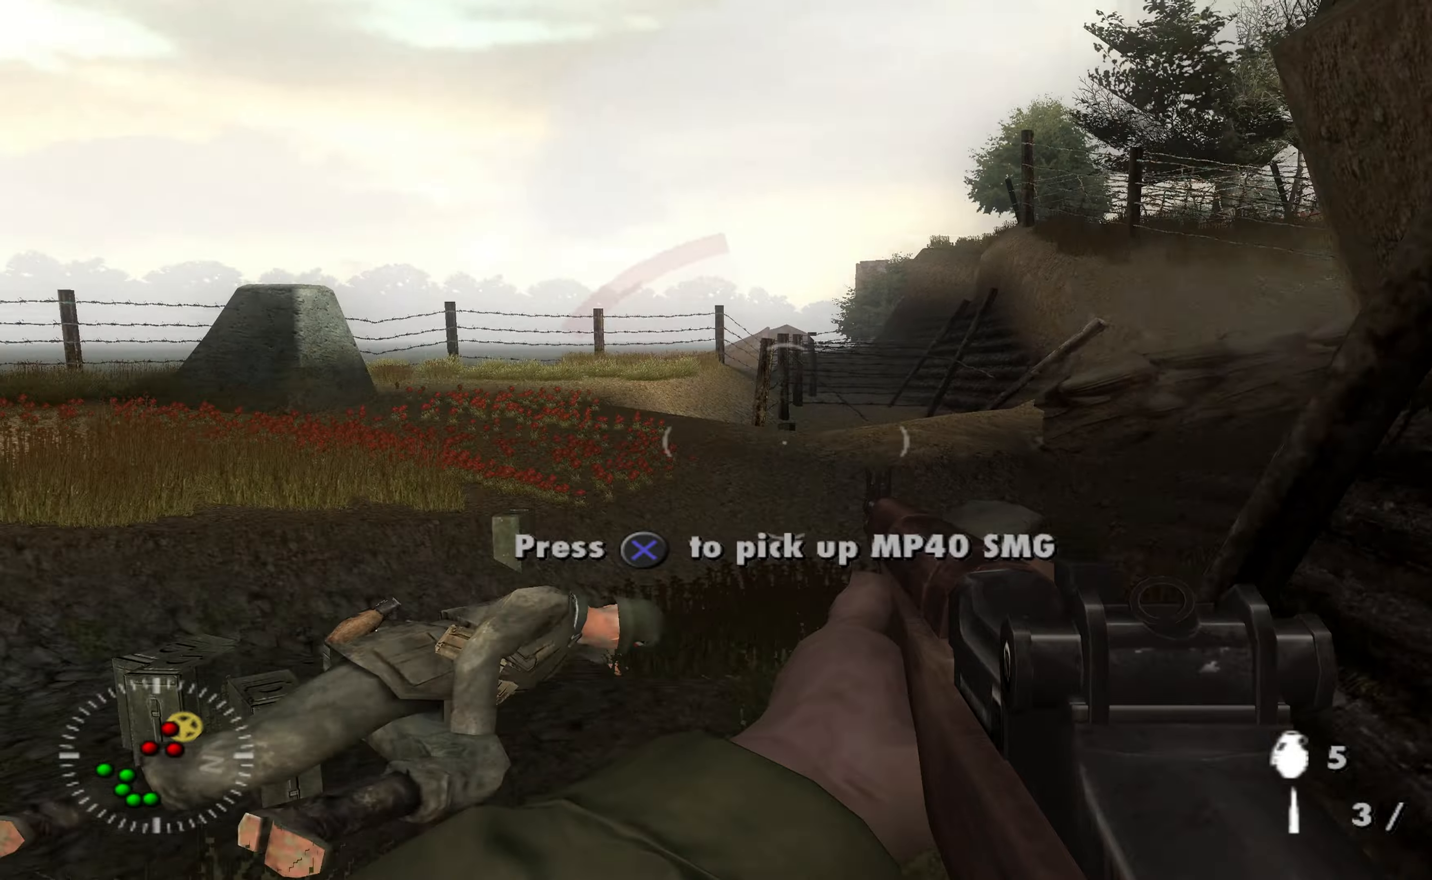
{"buttons": [], "left_stick": "up", "right_stick": "center", "events": [[34, "right_stick", "center"], [167, "left_stick", "up"], [234, "right_stick", "right"], [500, "right_stick", "center"]]}
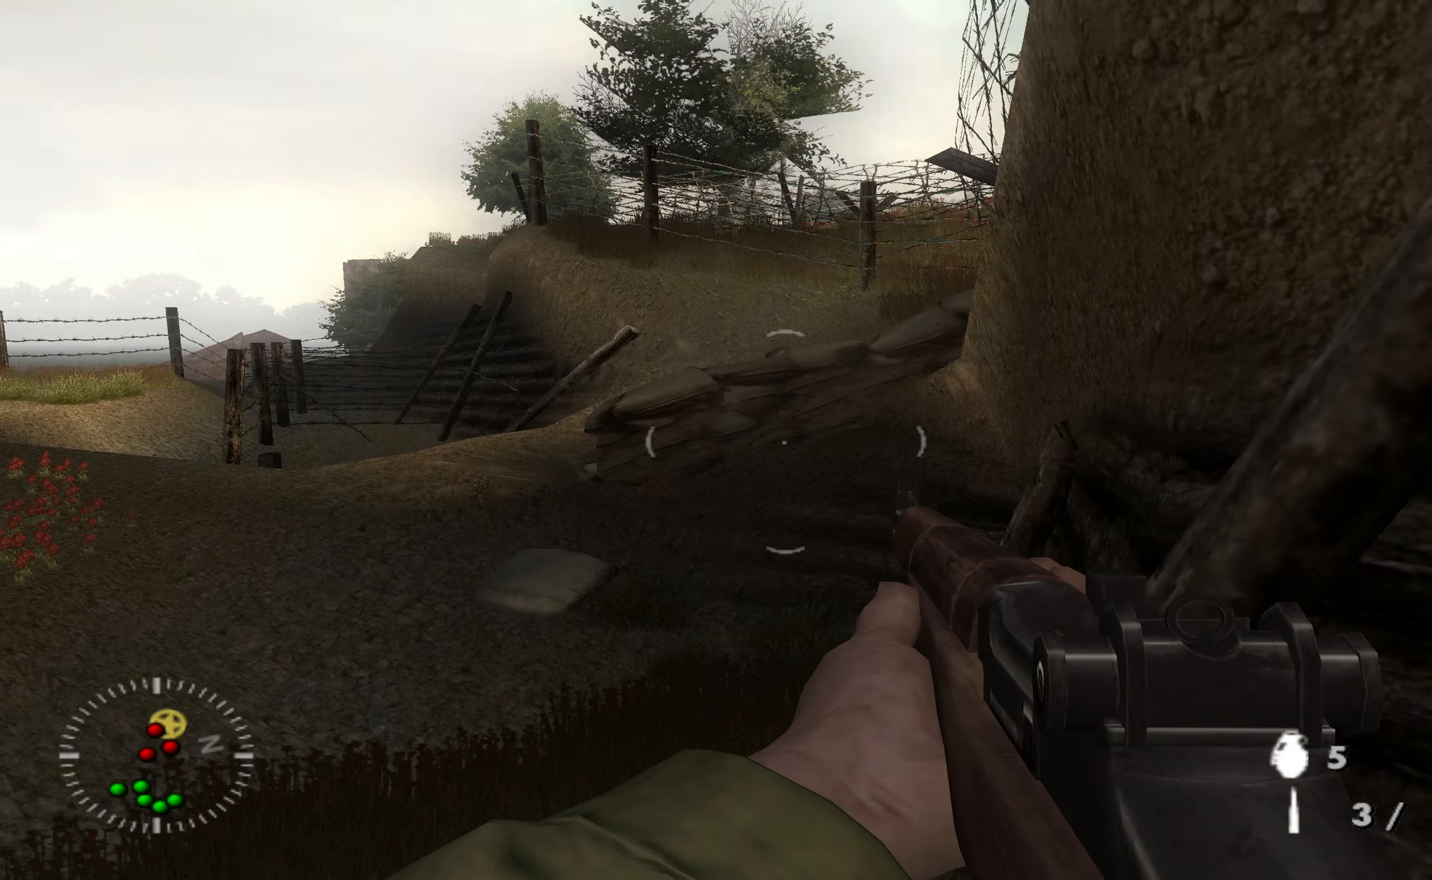
{"buttons": [], "left_stick": "up-left", "right_stick": "left", "events": [[134, "right_stick", "up-right"], [167, "left_stick", "up-left"], [267, "right_stick", "center"], [467, "right_stick", "left"]]}
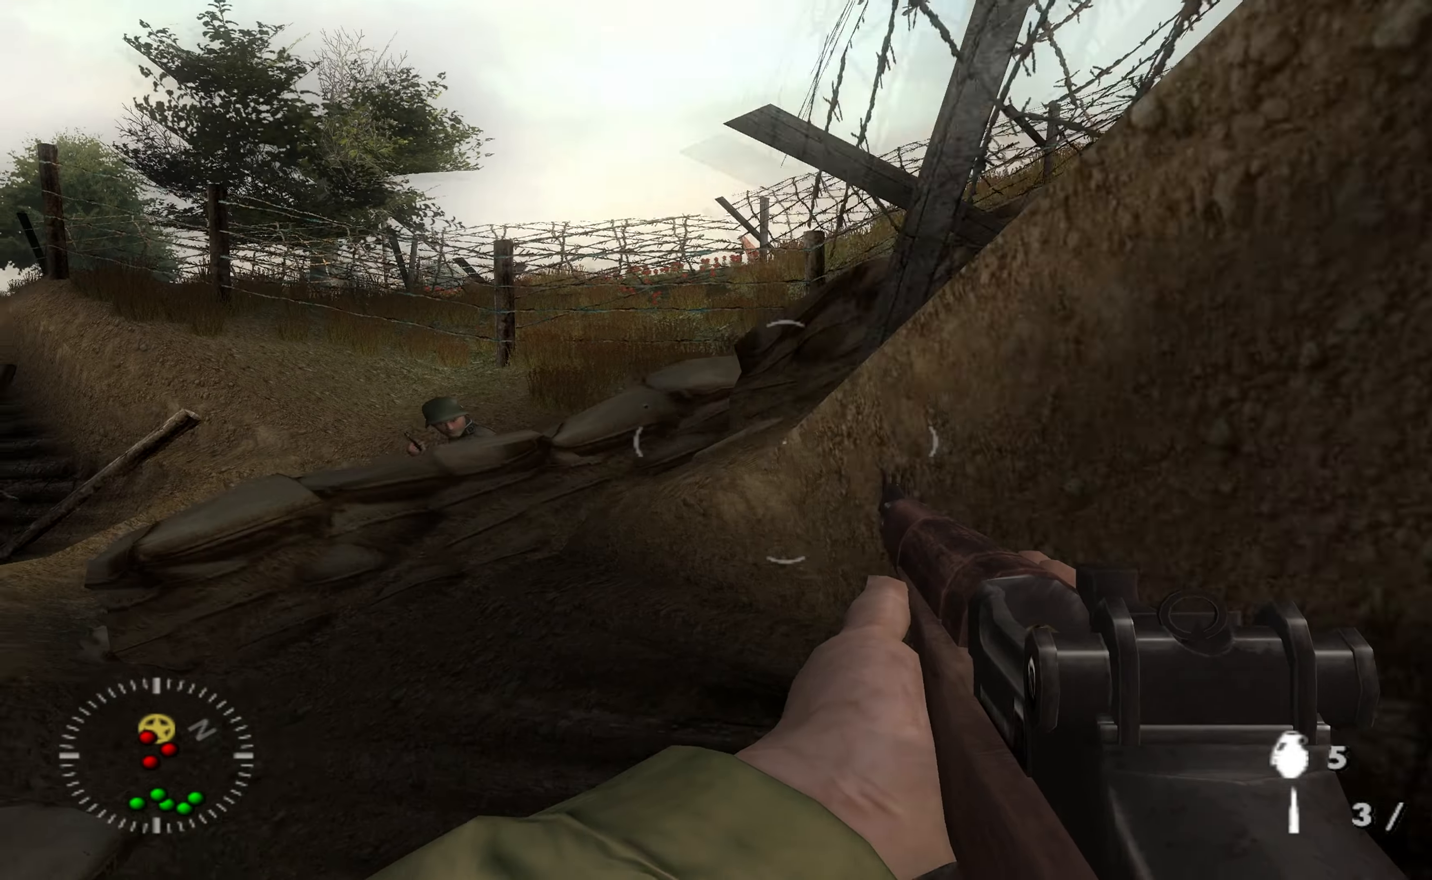
{"buttons": ["L1"], "left_stick": "center", "right_stick": "up-right", "events": [[134, "right_stick", "center"], [200, "left_stick", "center"], [334, "L1", "down"], [367, "right_stick", "up"], [467, "right_stick", "up-right"]]}
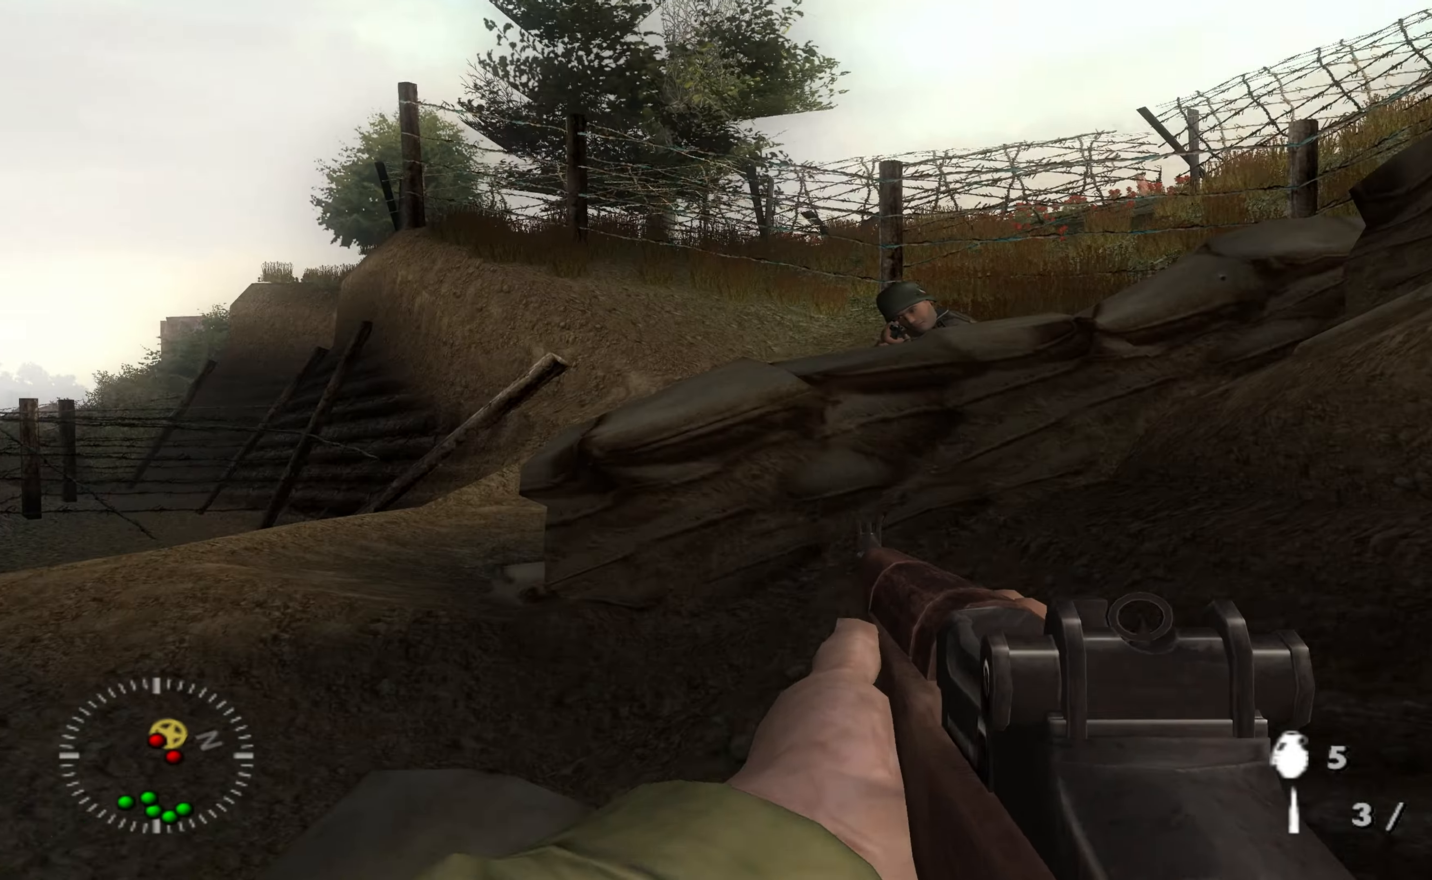
{"buttons": ["L1"], "left_stick": "center", "right_stick": "center", "events": [[134, "right_stick", "center"], [300, "right_stick", "up-right"], [400, "right_stick", "center"]]}
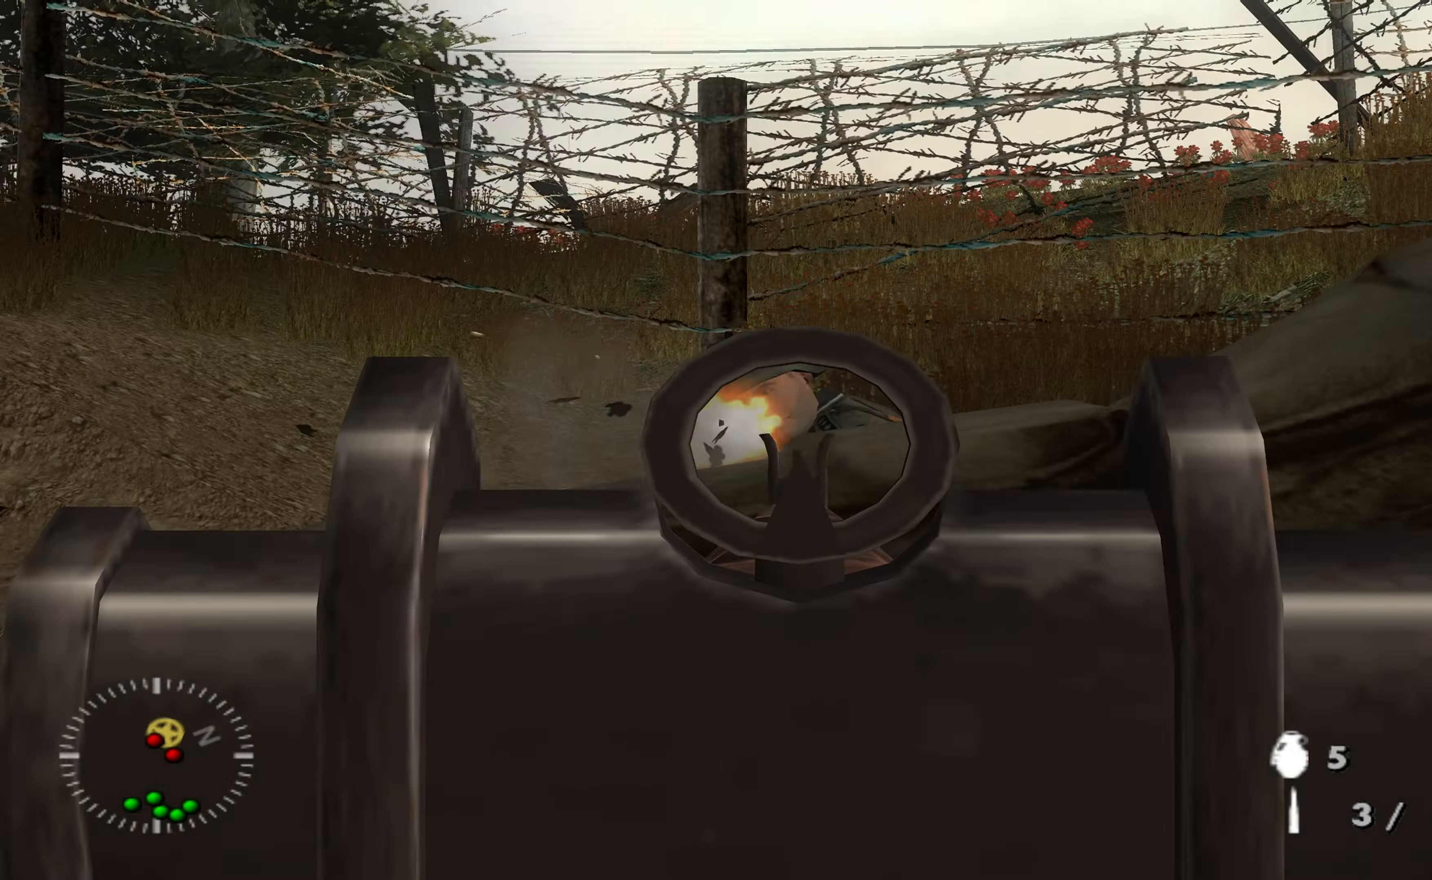
{"buttons": ["L1"], "left_stick": "center", "right_stick": "center", "events": [[167, "R1", "down"], [267, "R1", "up"]]}
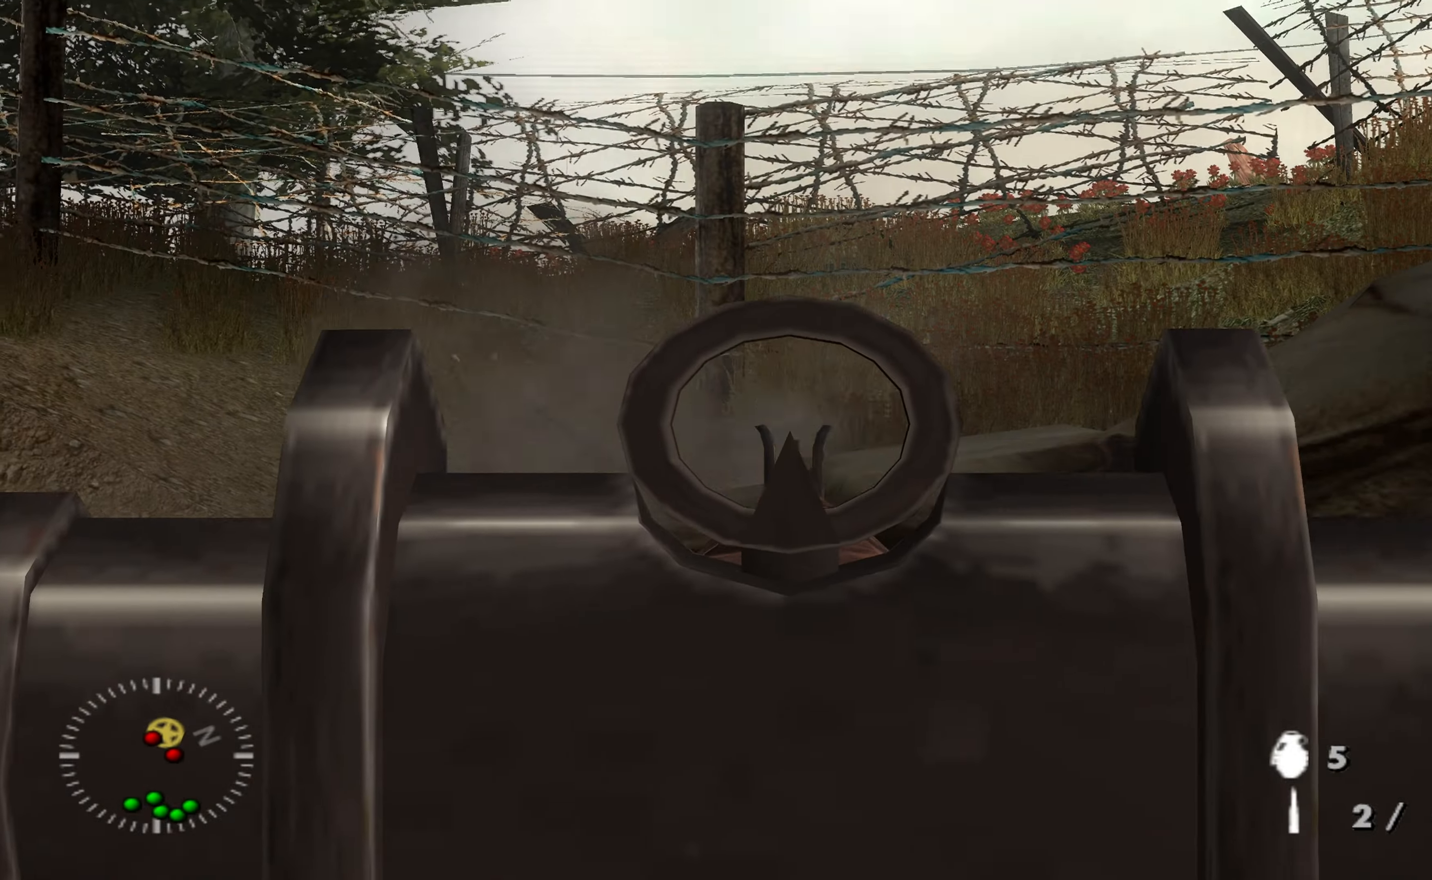
{"buttons": [], "left_stick": "up-left", "right_stick": "right", "events": [[367, "L1", "up"], [400, "right_stick", "right"], [500, "left_stick", "up-left"]]}
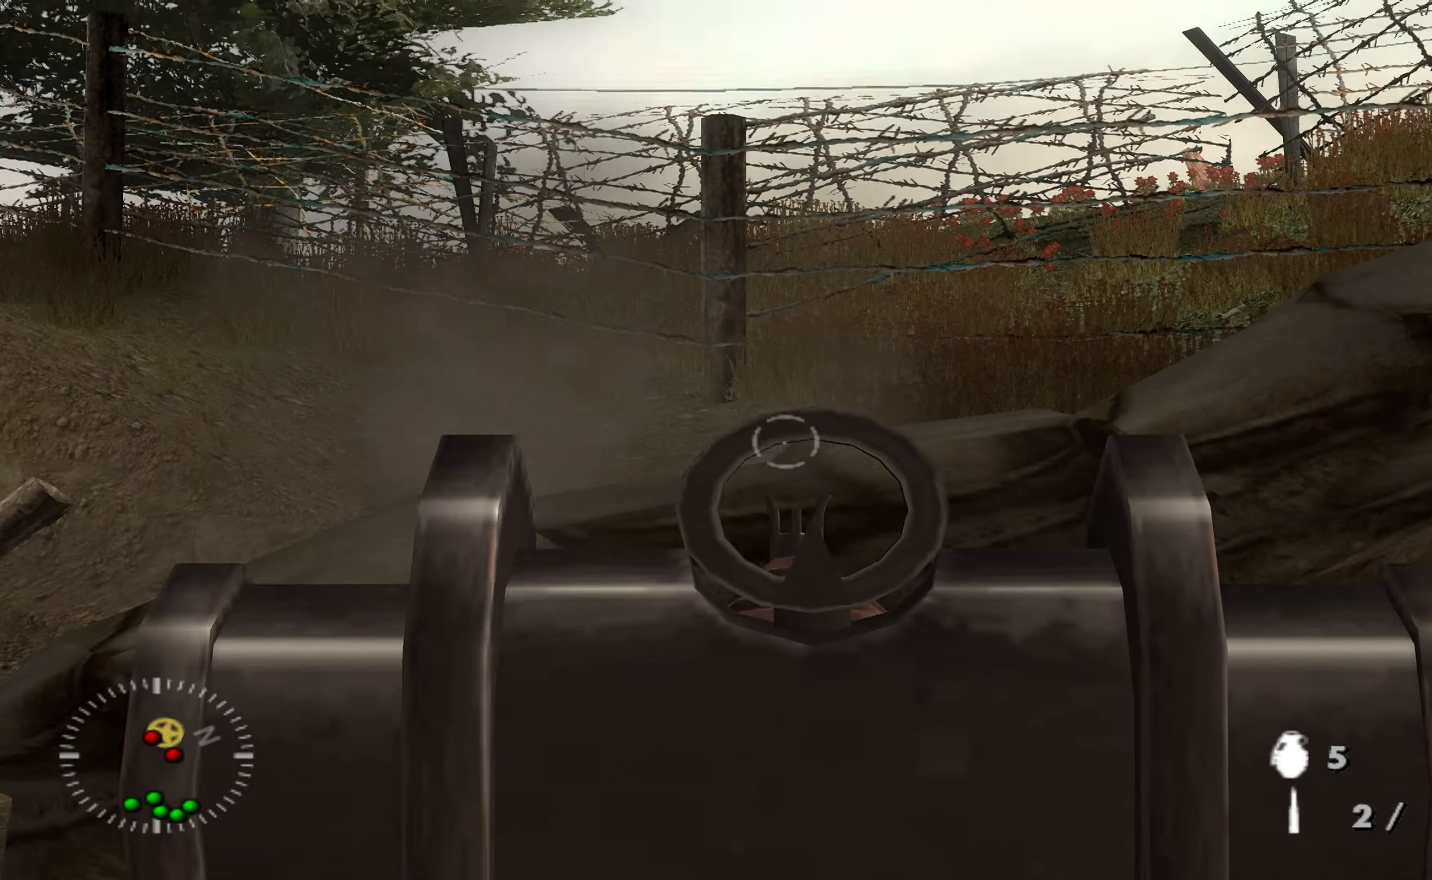
{"buttons": [], "left_stick": "up-left", "right_stick": "center", "events": [[167, "right_stick", "center"]]}
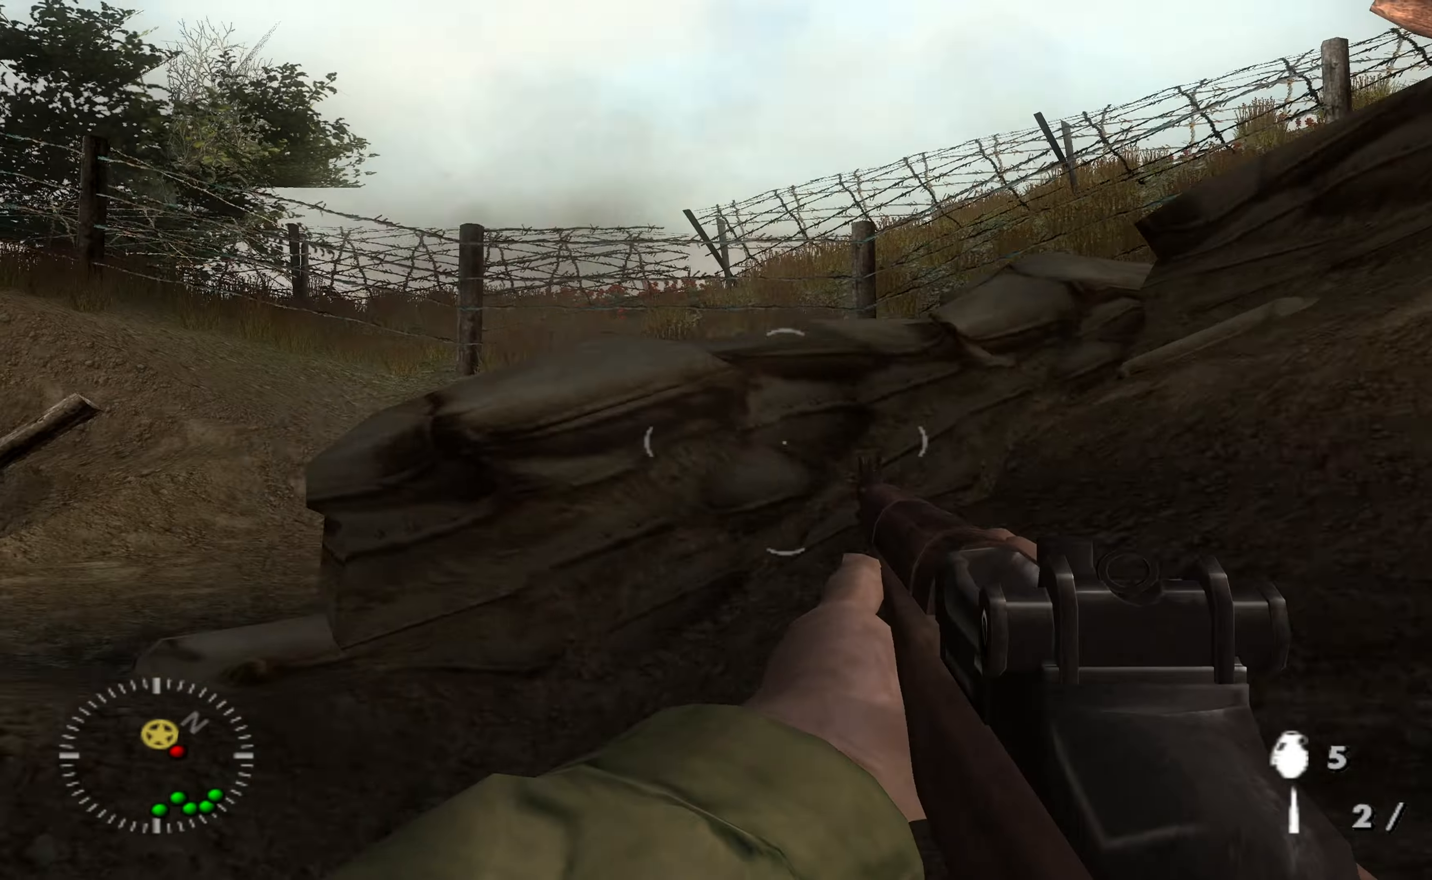
{"buttons": [], "left_stick": "up-left", "right_stick": "right", "events": [[234, "right_stick", "right"]]}
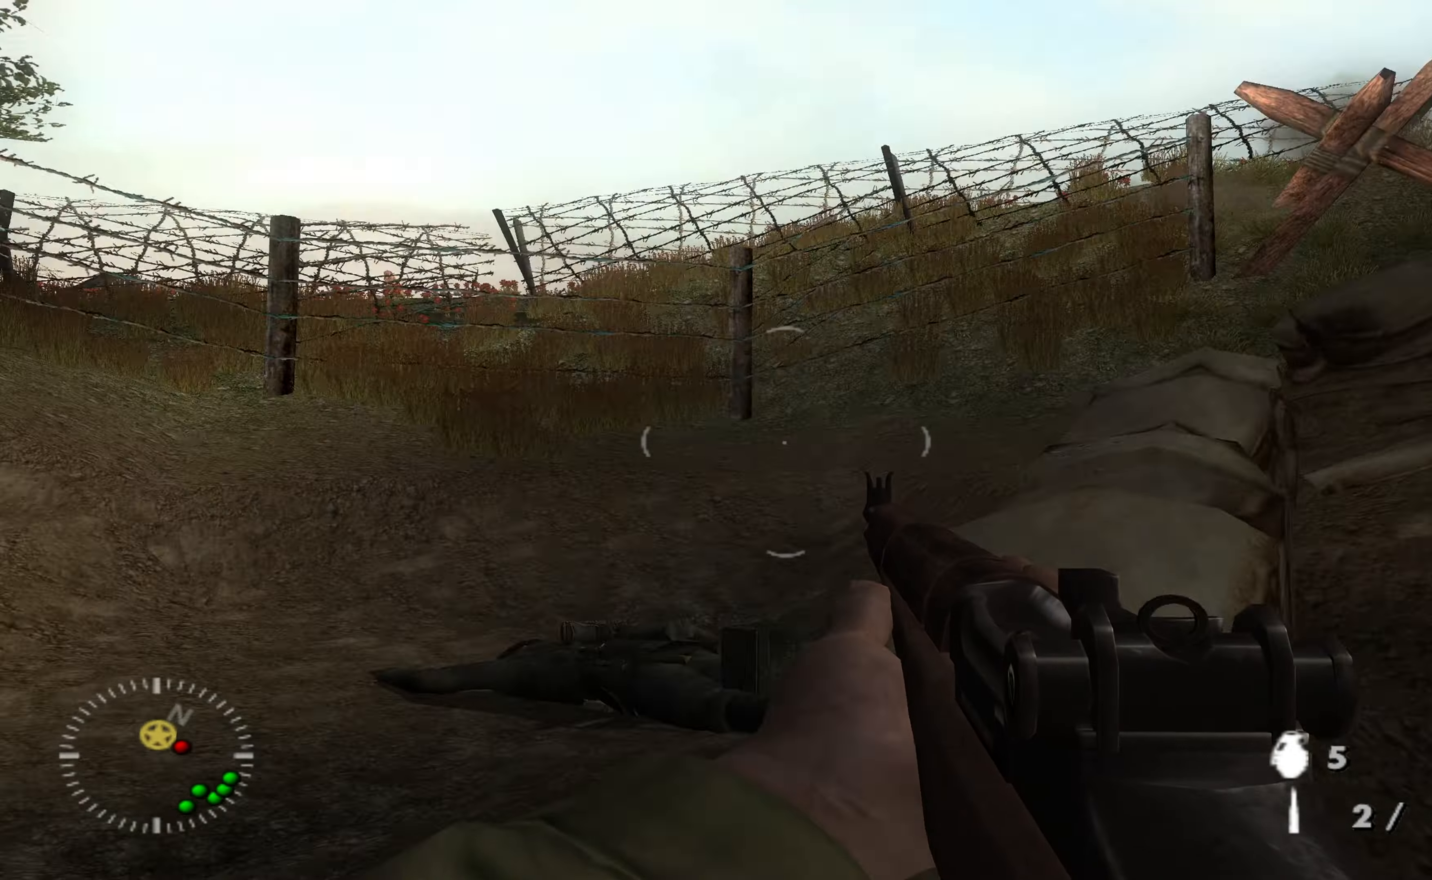
{"buttons": [], "left_stick": "up-left", "right_stick": "right", "events": [[300, "right_stick", "center"], [500, "right_stick", "right"]]}
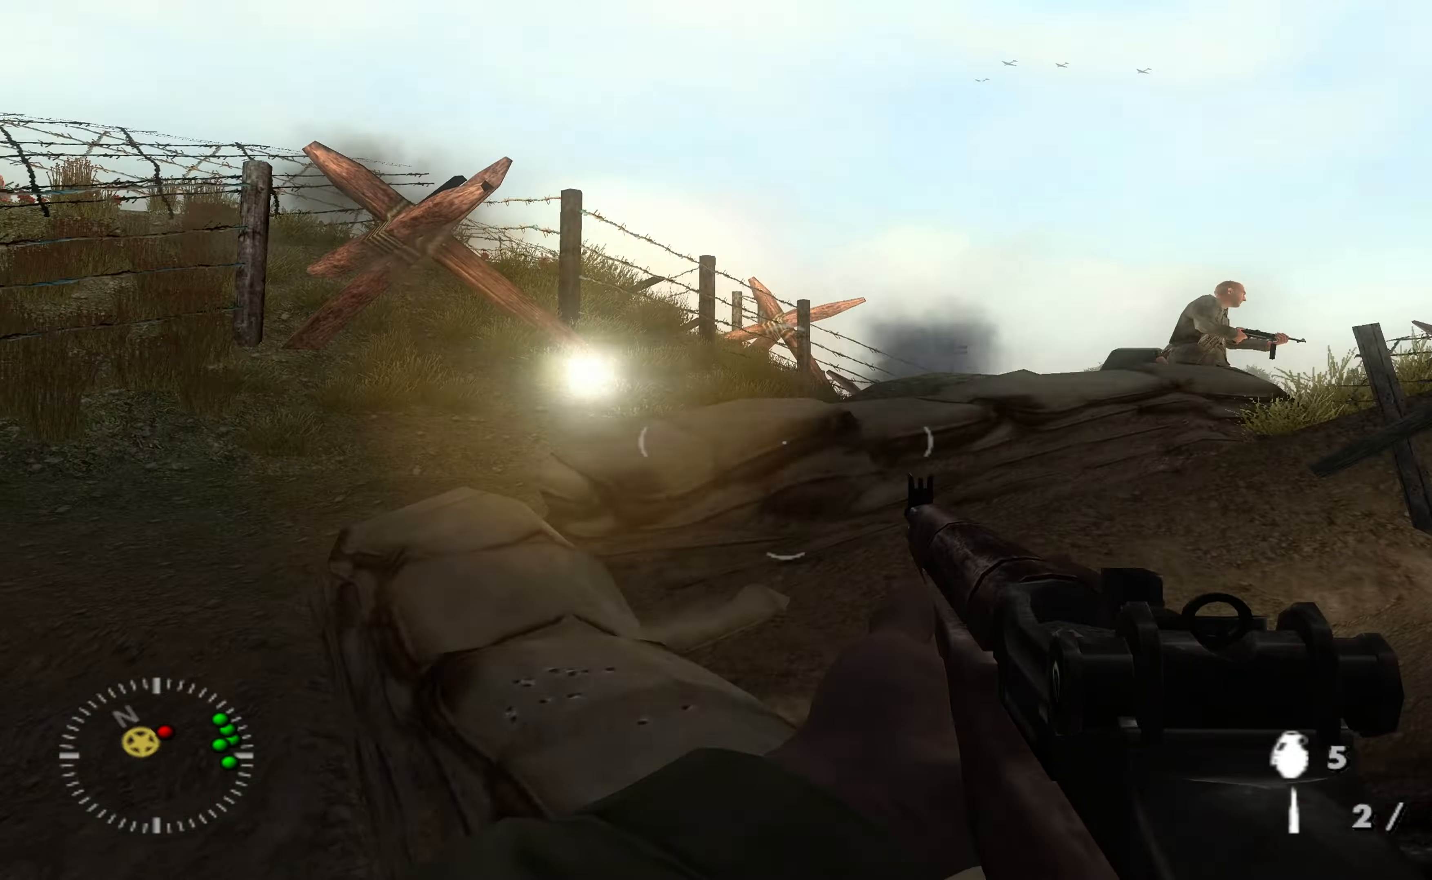
{"buttons": [], "left_stick": "up-left", "right_stick": "right", "events": [[267, "right_stick", "center"], [434, "right_stick", "right"]]}
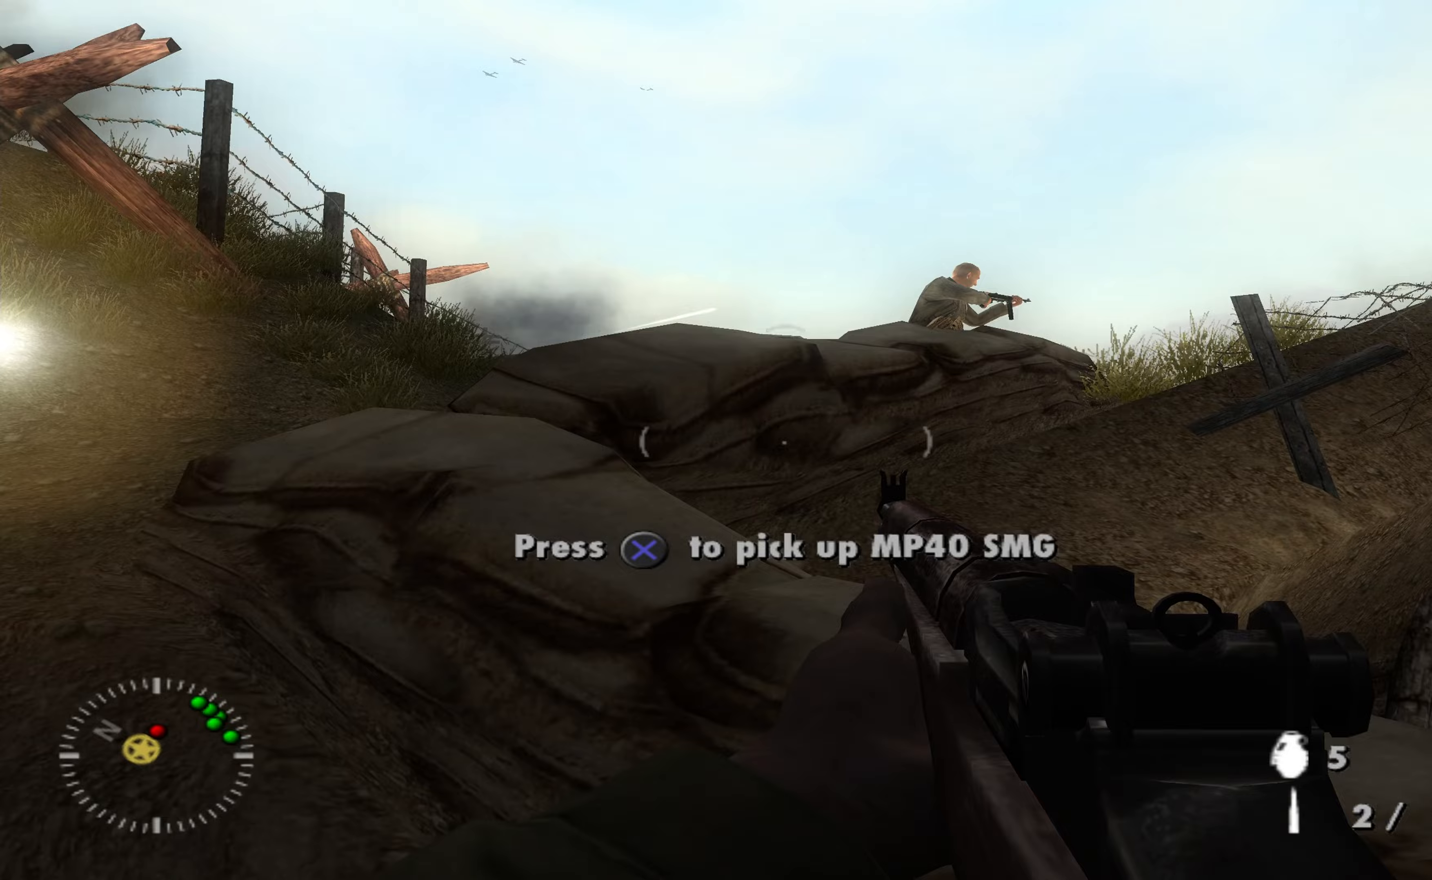
{"buttons": [], "left_stick": "up-left", "right_stick": "center", "events": [[133, "right_stick", "center"], [300, "right_stick", "right"], [467, "right_stick", "center"]]}